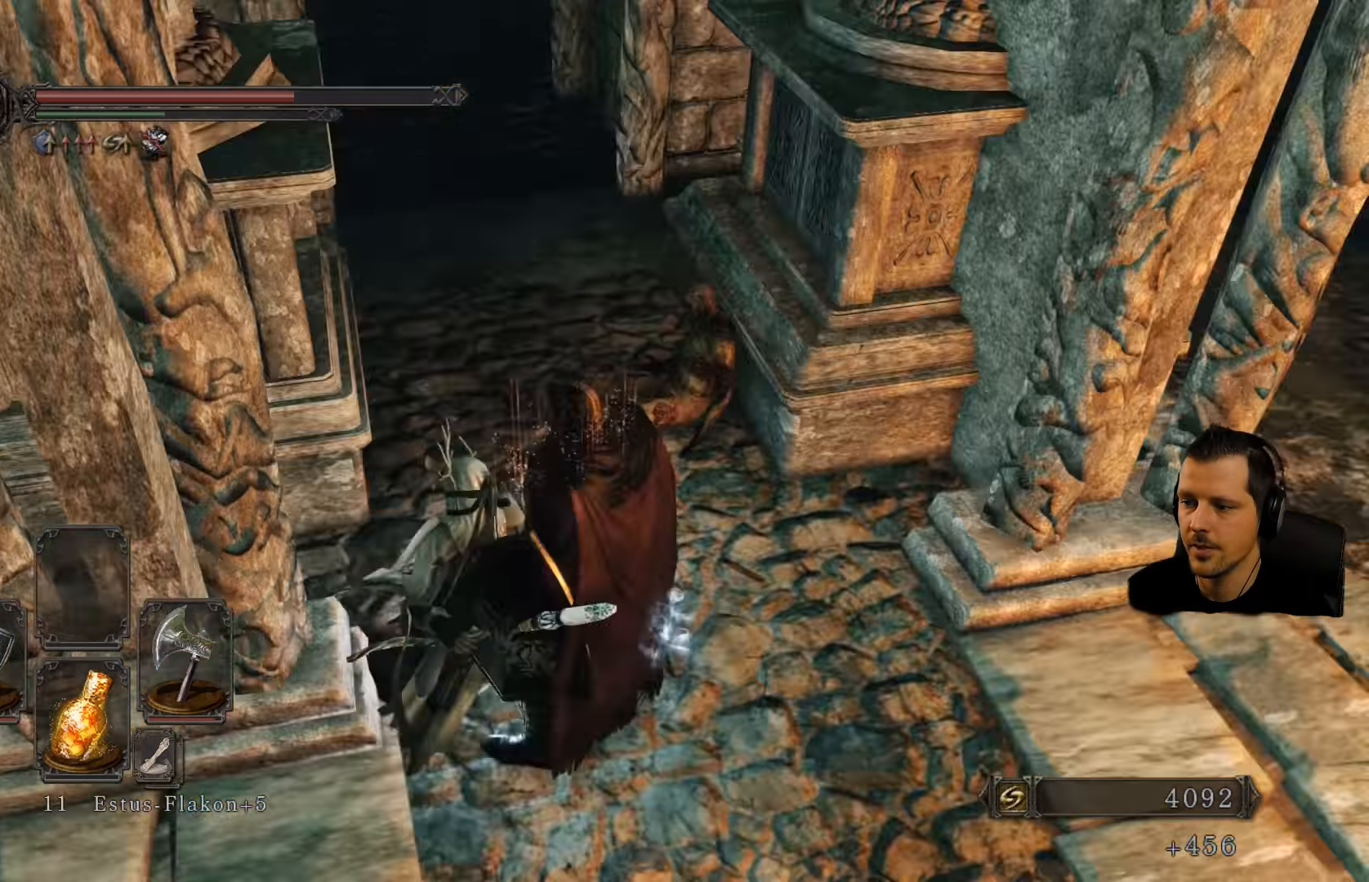
Gameplay with a controller (PlayStation layout); each line is a JSON object with the inputs held at the frame after it (dt_ms = milliseconds from this image to that frame). "events" lists button and stick changes between this image and that frame as [ms after this image, input, new state], when the widget could be followed in between. Not read: L3 R3.
{"dt_ms": 500, "buttons": [], "left_stick": "up-right", "right_stick": "up-right", "events": [[167, "left_stick", "right"], [167, "right_stick", "up-right"], [267, "left_stick", "up-right"], [367, "left_stick", "right"], [500, "left_stick", "up-right"]]}
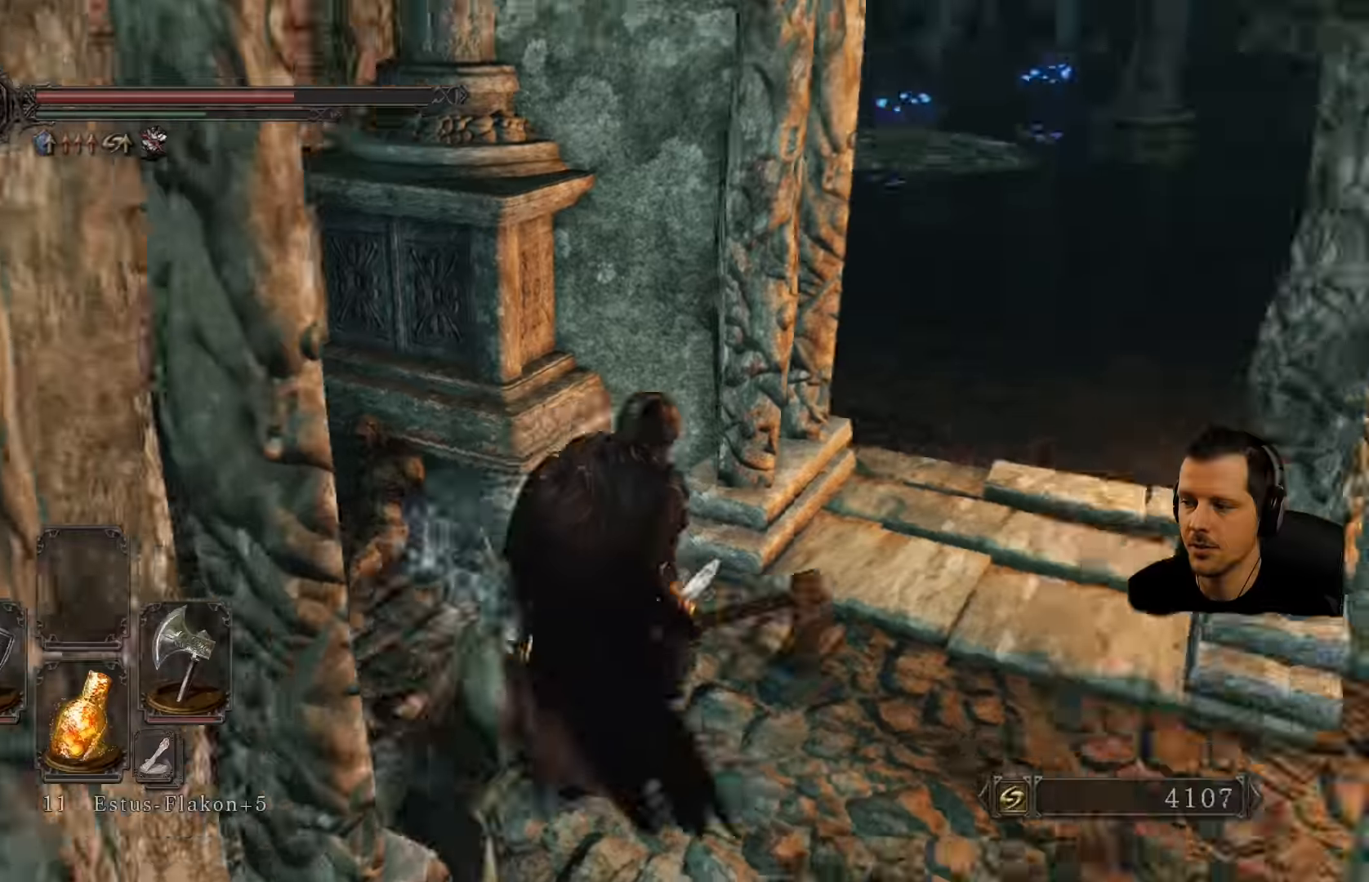
{"dt_ms": 1000, "buttons": [], "left_stick": "up", "right_stick": "right"}
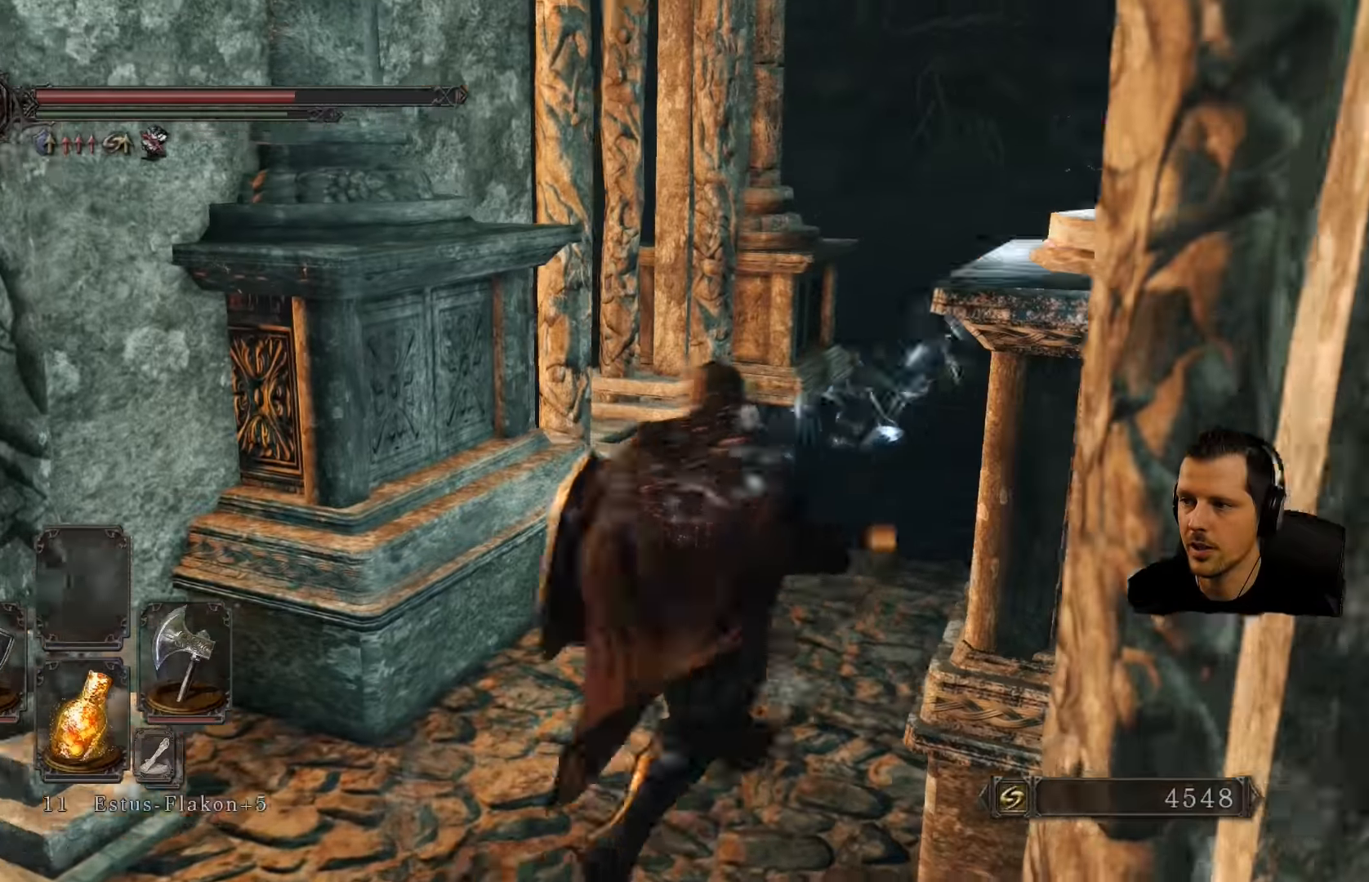
{"dt_ms": 500, "buttons": [], "left_stick": "up", "right_stick": "center", "events": [[200, "right_stick", "center"]]}
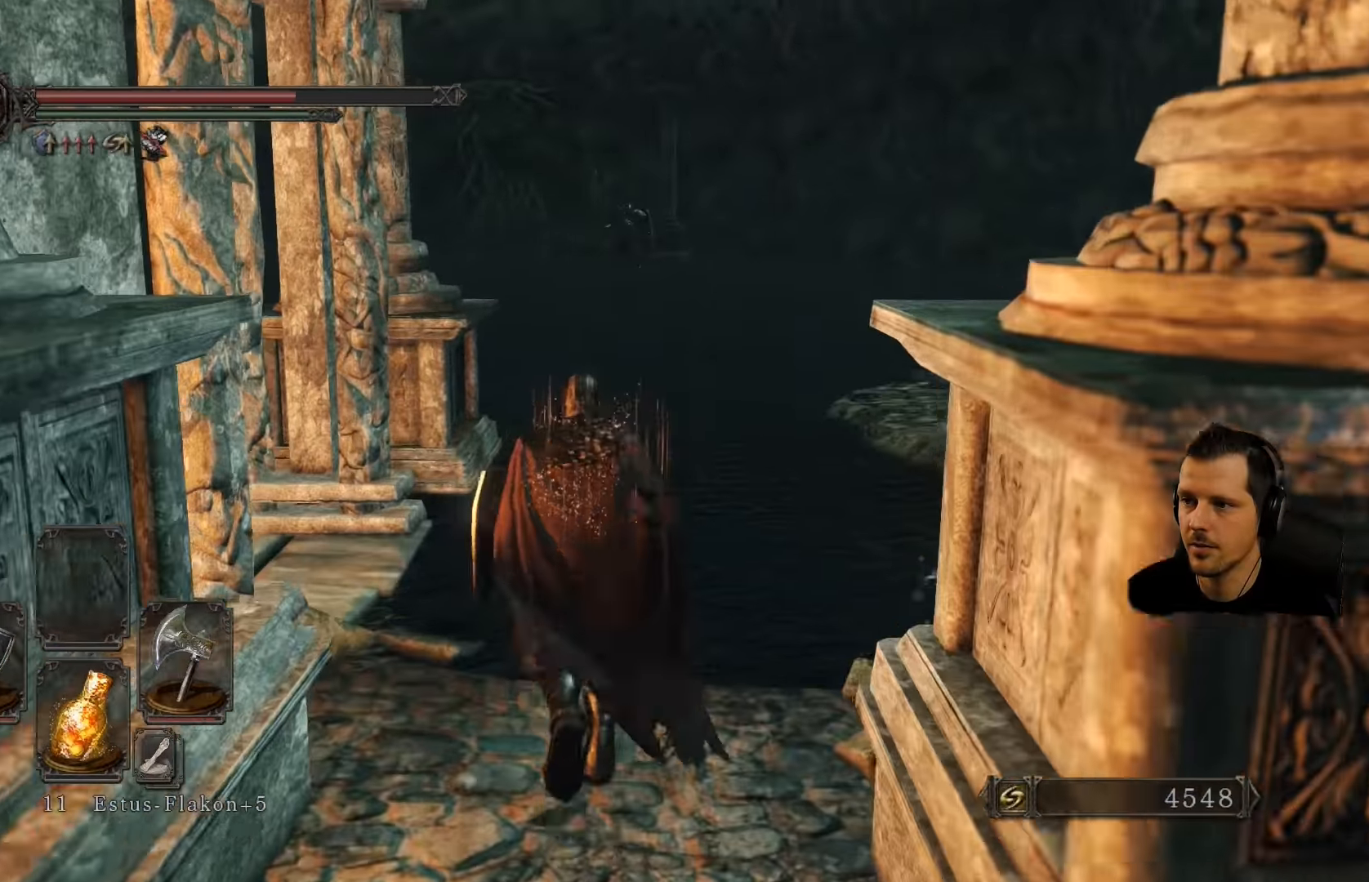
{"dt_ms": 1000, "buttons": [], "left_stick": "up", "right_stick": "center"}
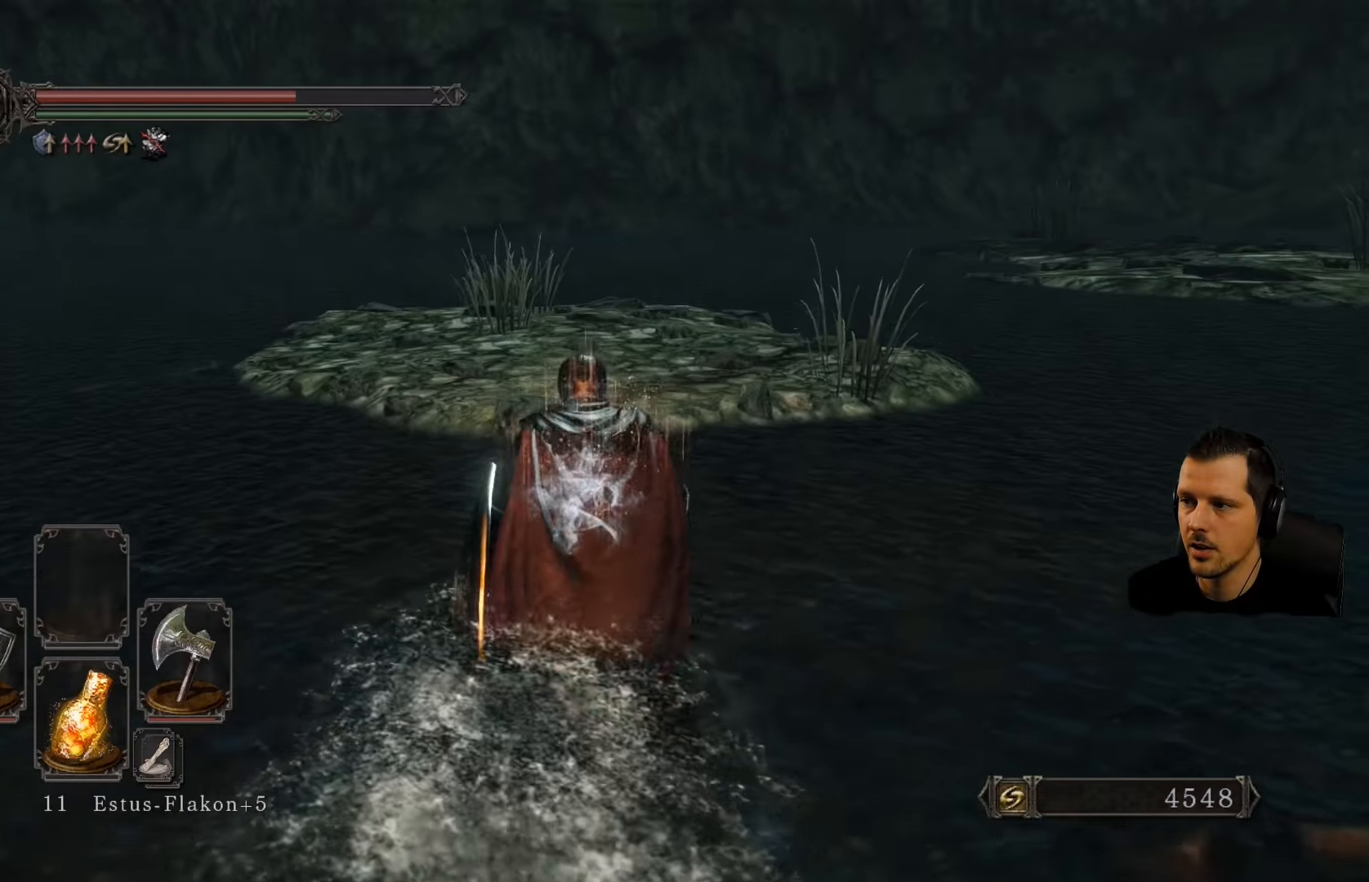
{"dt_ms": 500, "buttons": [], "left_stick": "up", "right_stick": "right", "events": [[267, "right_stick", "right"]]}
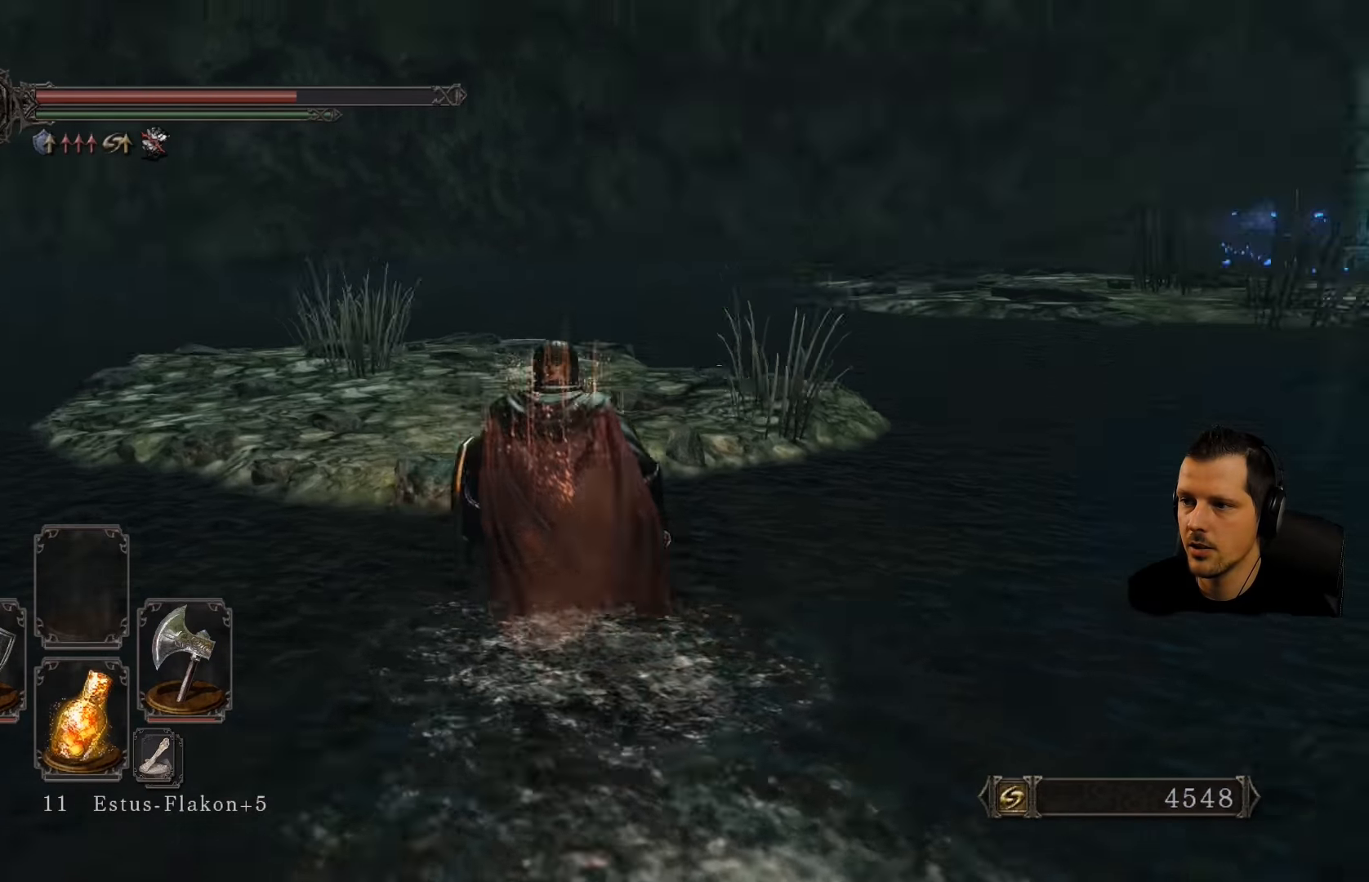
{"dt_ms": 500, "buttons": [], "left_stick": "up-left", "right_stick": "down-right", "events": [[100, "left_stick", "up-left"], [200, "right_stick", "center"], [467, "right_stick", "down-right"]]}
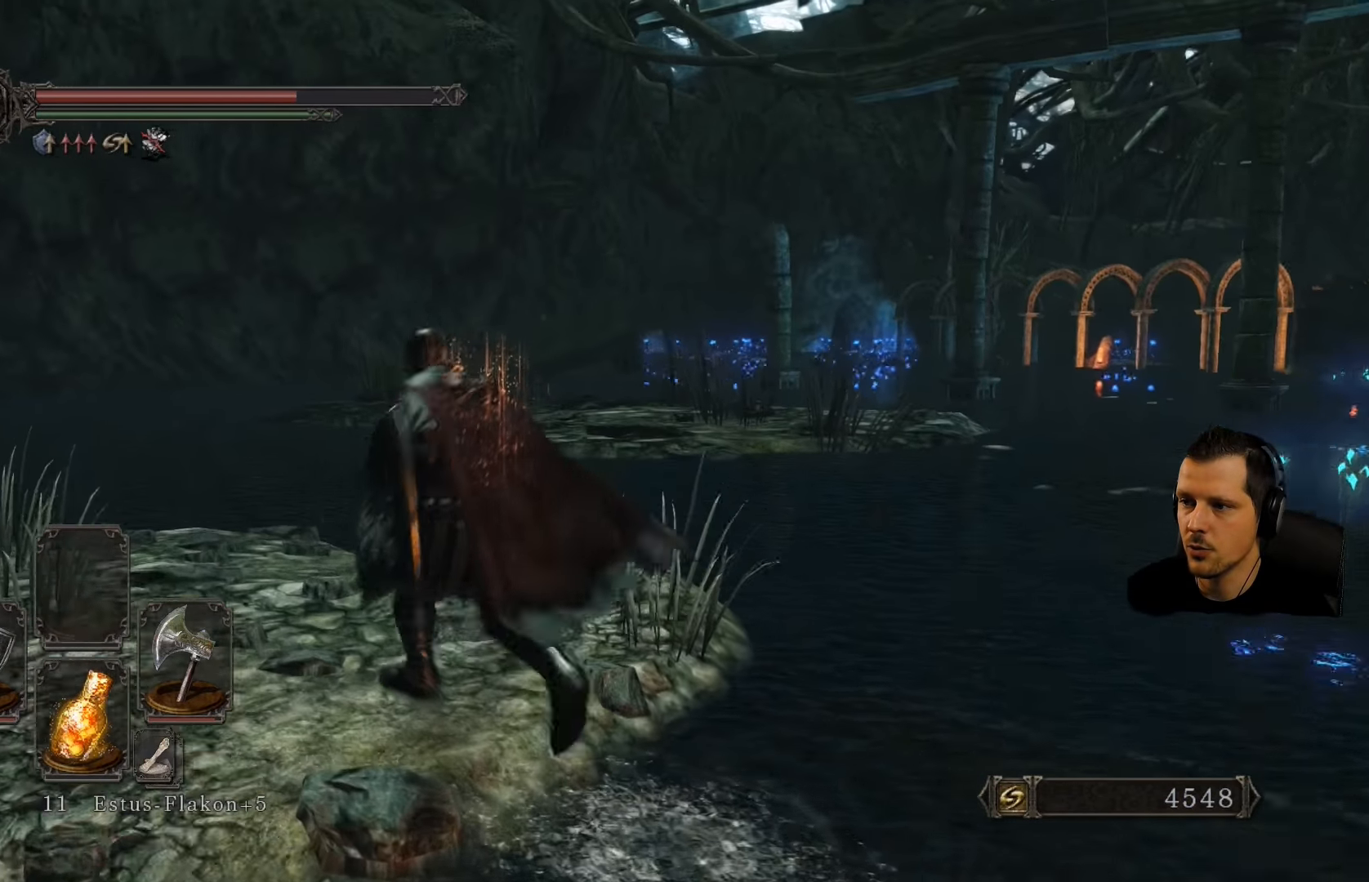
{"dt_ms": 500, "buttons": [], "left_stick": "center", "right_stick": "left", "events": [[134, "left_stick", "center"], [334, "right_stick", "left"]]}
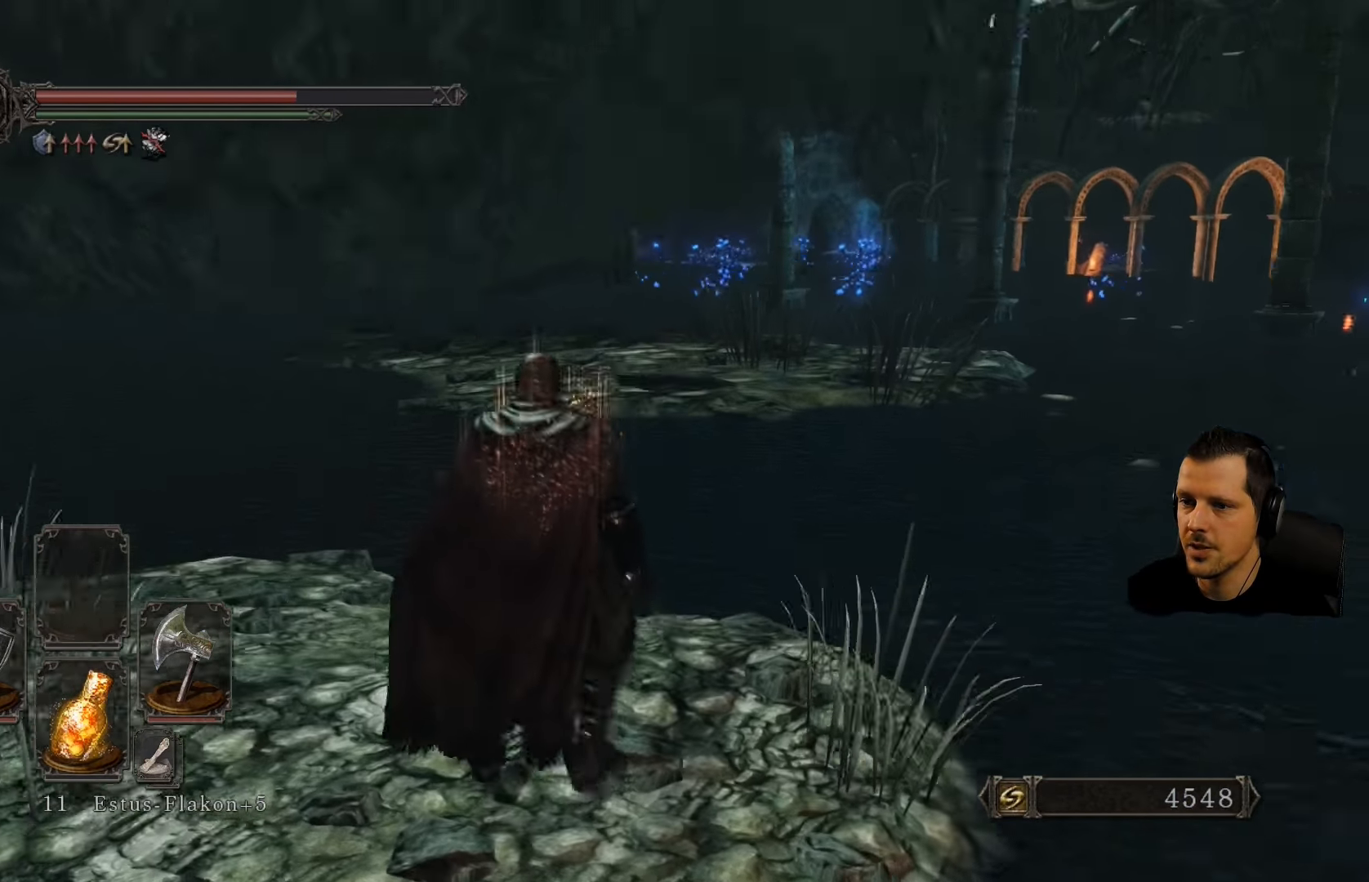
{"dt_ms": 500, "buttons": [], "left_stick": "up-right", "right_stick": "center", "events": [[367, "left_stick", "right"], [417, "left_stick", "up-right"], [484, "right_stick", "center"]]}
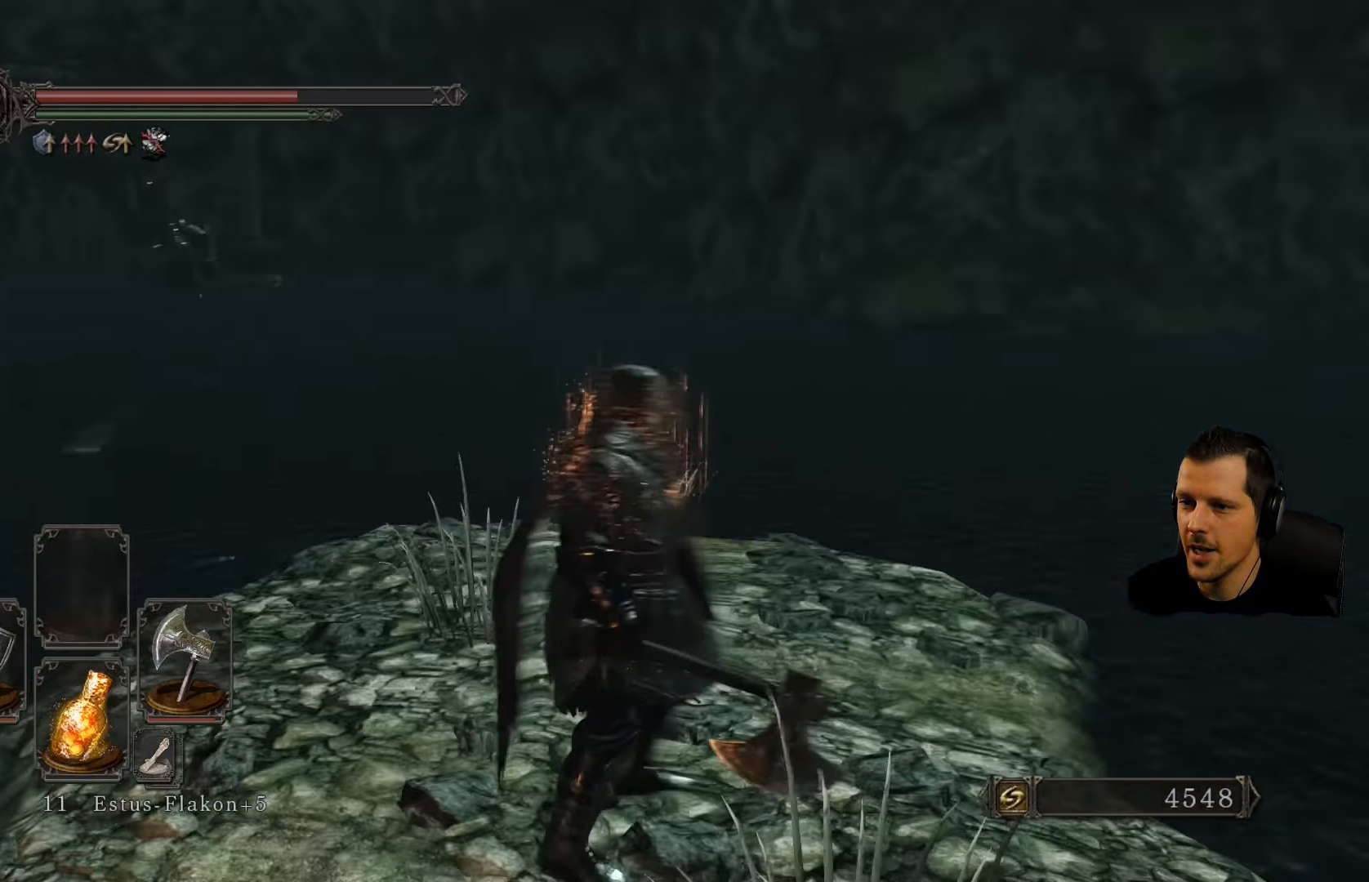
{"dt_ms": 500, "buttons": [], "left_stick": "left", "right_stick": "down-left", "events": [[200, "left_stick", "up"], [266, "right_stick", "down-left"], [300, "left_stick", "up-left"], [400, "left_stick", "left"]]}
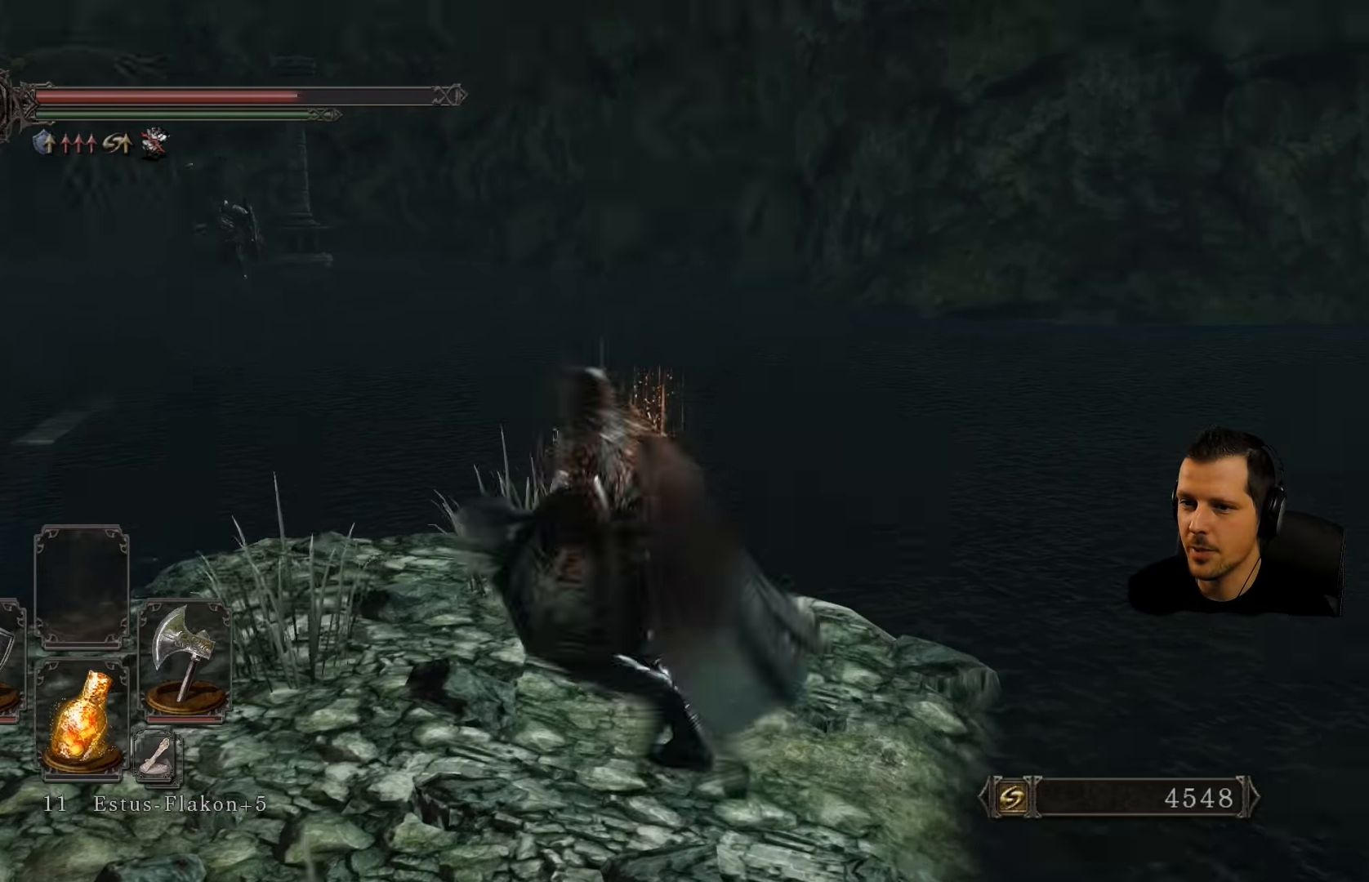
{"dt_ms": 500, "buttons": [], "left_stick": "up-left", "right_stick": "center", "events": [[100, "right_stick", "center"], [400, "left_stick", "up-left"]]}
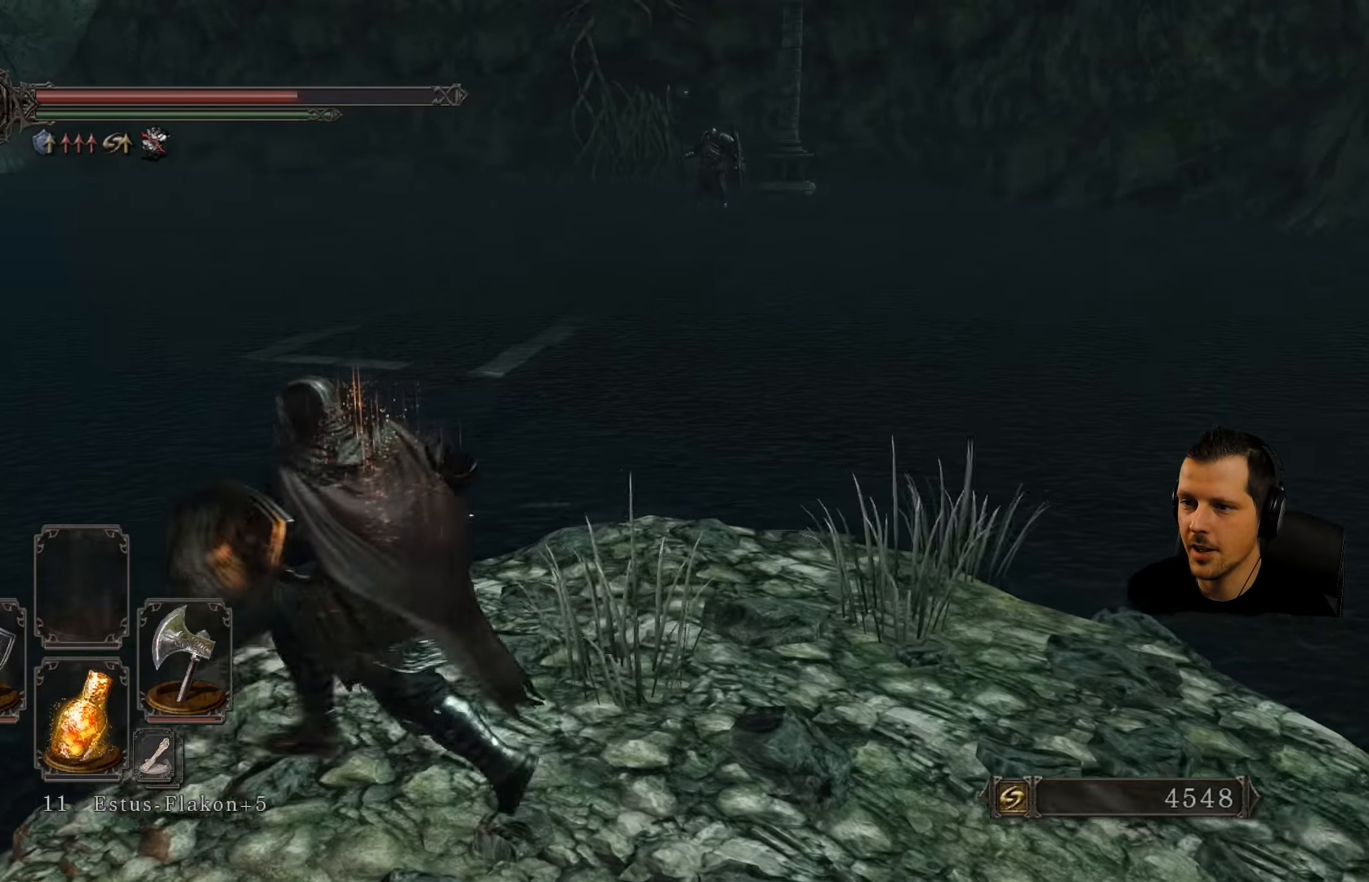
{"dt_ms": 500, "buttons": [], "left_stick": "up", "right_stick": "right", "events": [[366, "left_stick", "up"], [366, "right_stick", "right"]]}
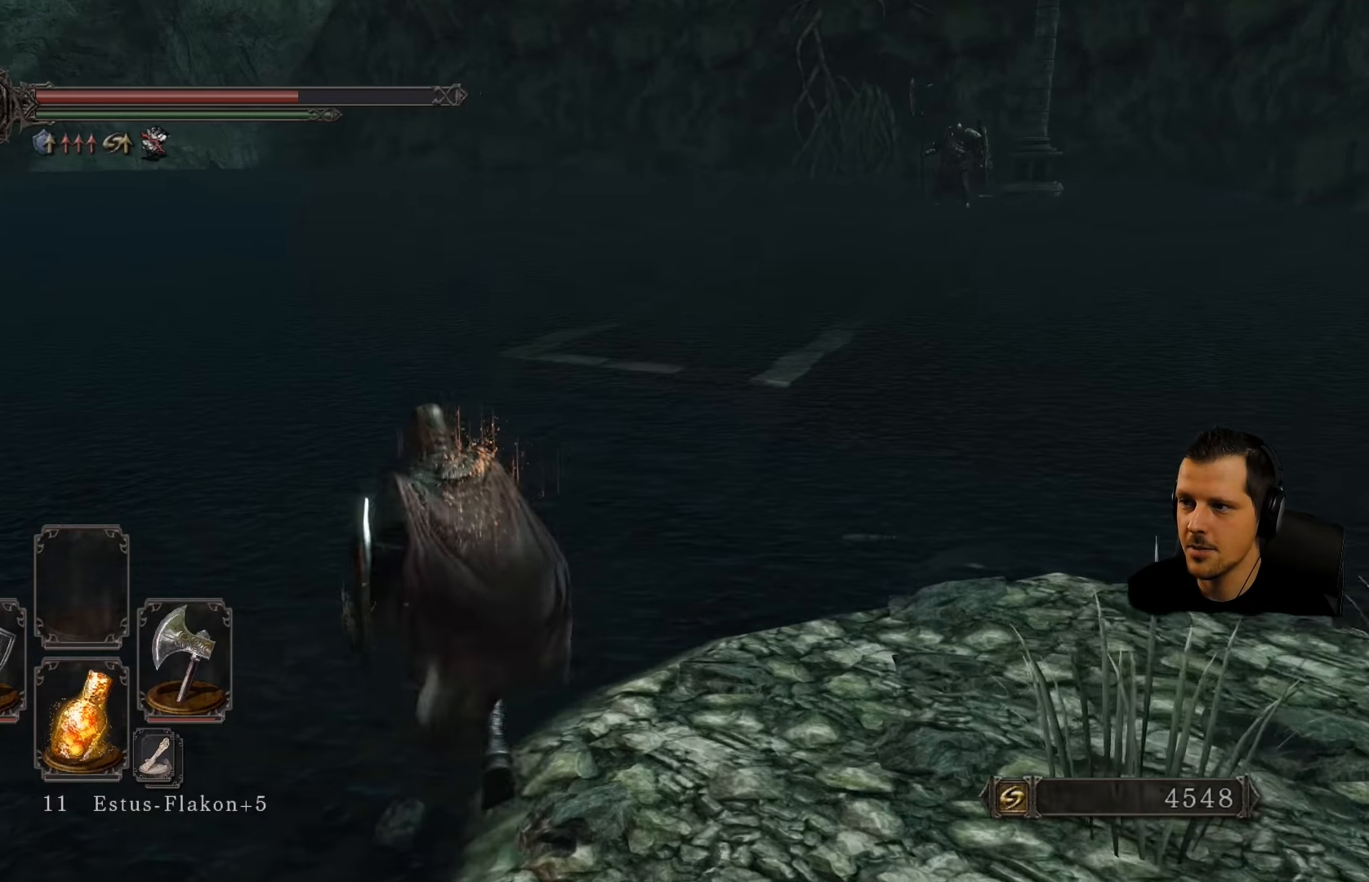
{"dt_ms": 500, "buttons": [], "left_stick": "up", "right_stick": "center", "events": [[333, "right_stick", "center"]]}
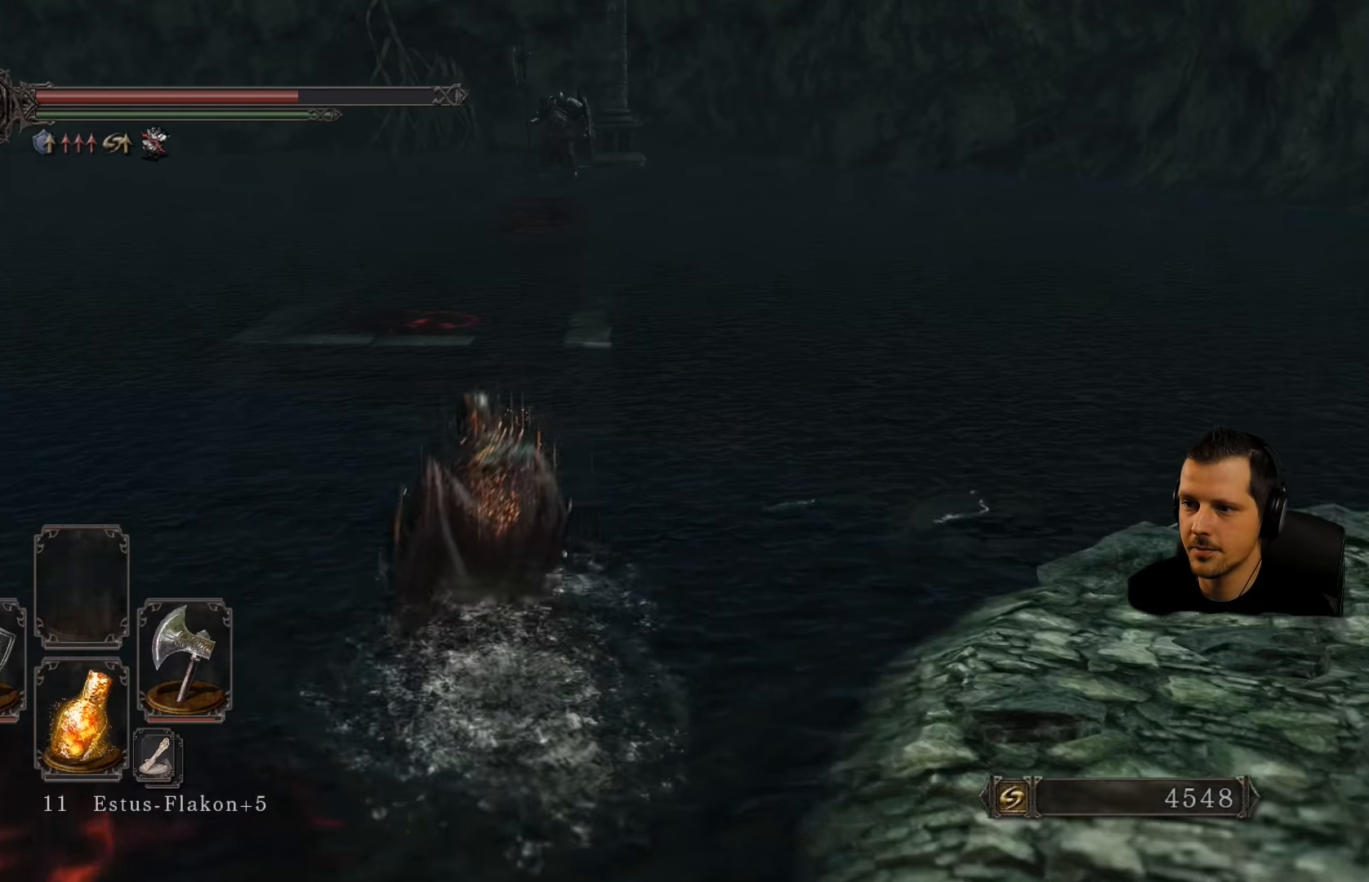
{"dt_ms": 500, "buttons": [], "left_stick": "up", "right_stick": "center", "events": []}
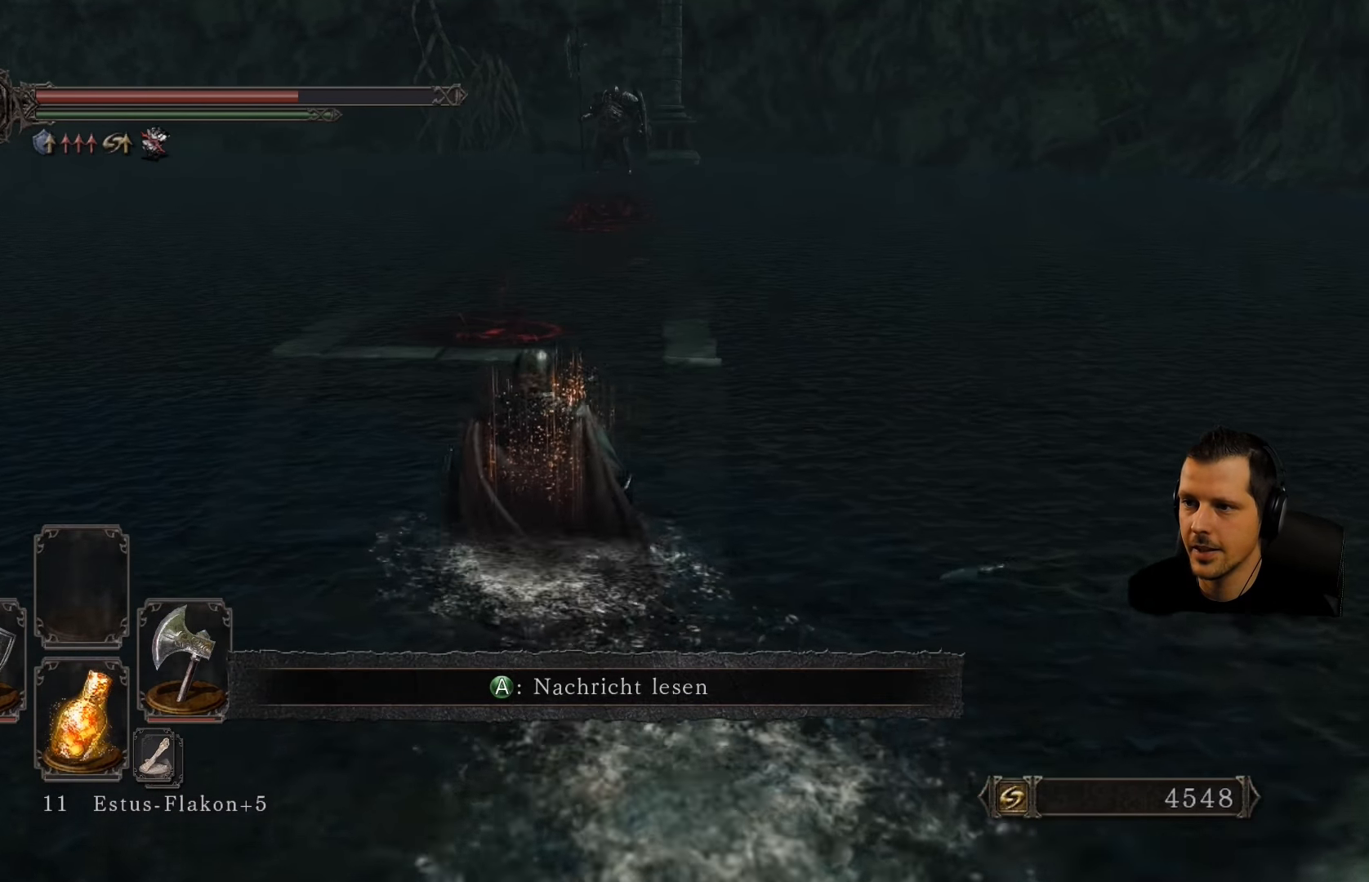
{"dt_ms": 500, "buttons": [], "left_stick": "up", "right_stick": "center", "events": [[183, "right_stick", "up-right"], [400, "right_stick", "center"]]}
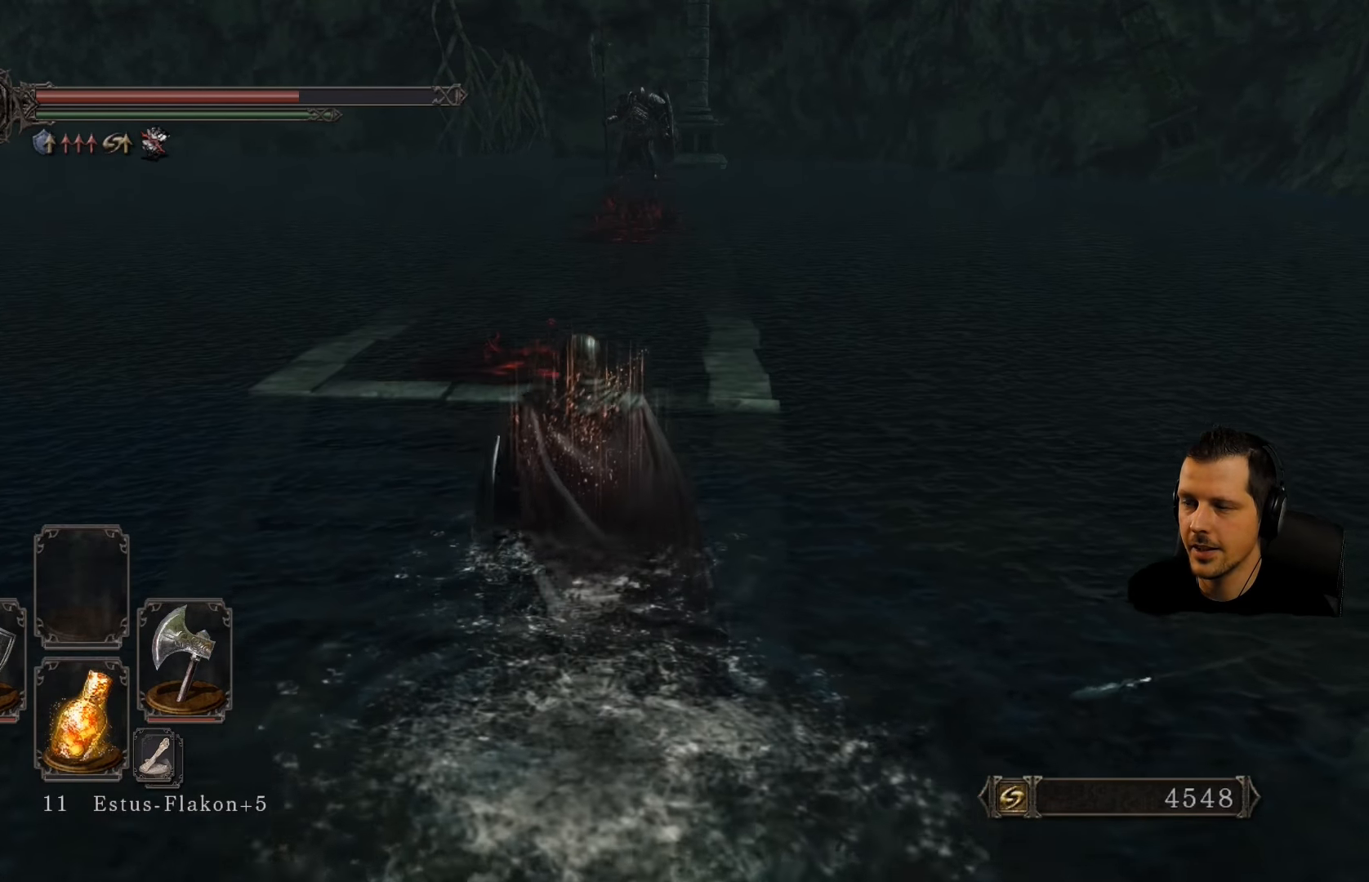
{"dt_ms": 500, "buttons": [], "left_stick": "up", "right_stick": "center", "events": []}
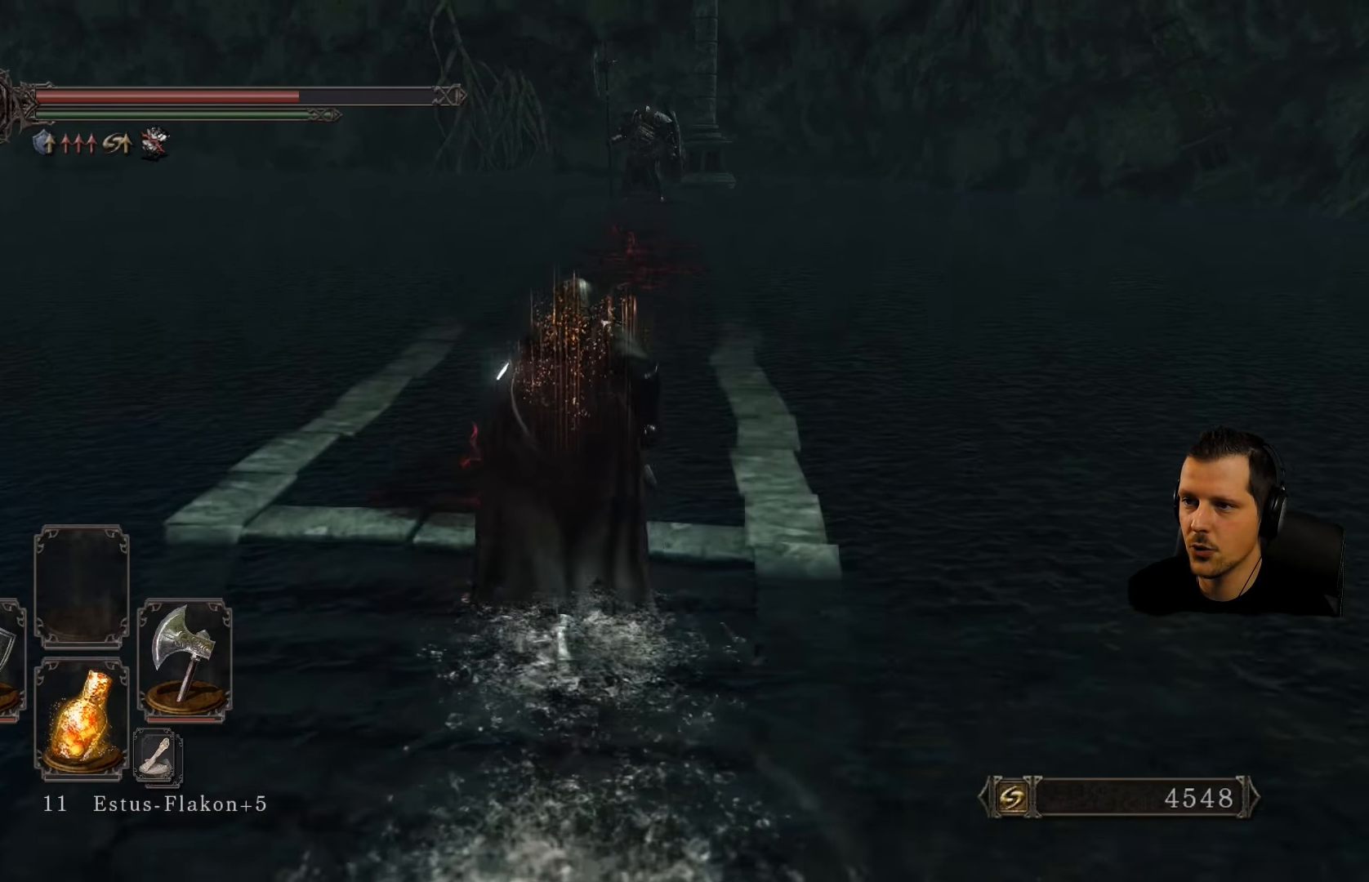
{"dt_ms": 500, "buttons": [], "left_stick": "up", "right_stick": "center", "events": [[16, "right_stick", "up-right"], [200, "right_stick", "center"]]}
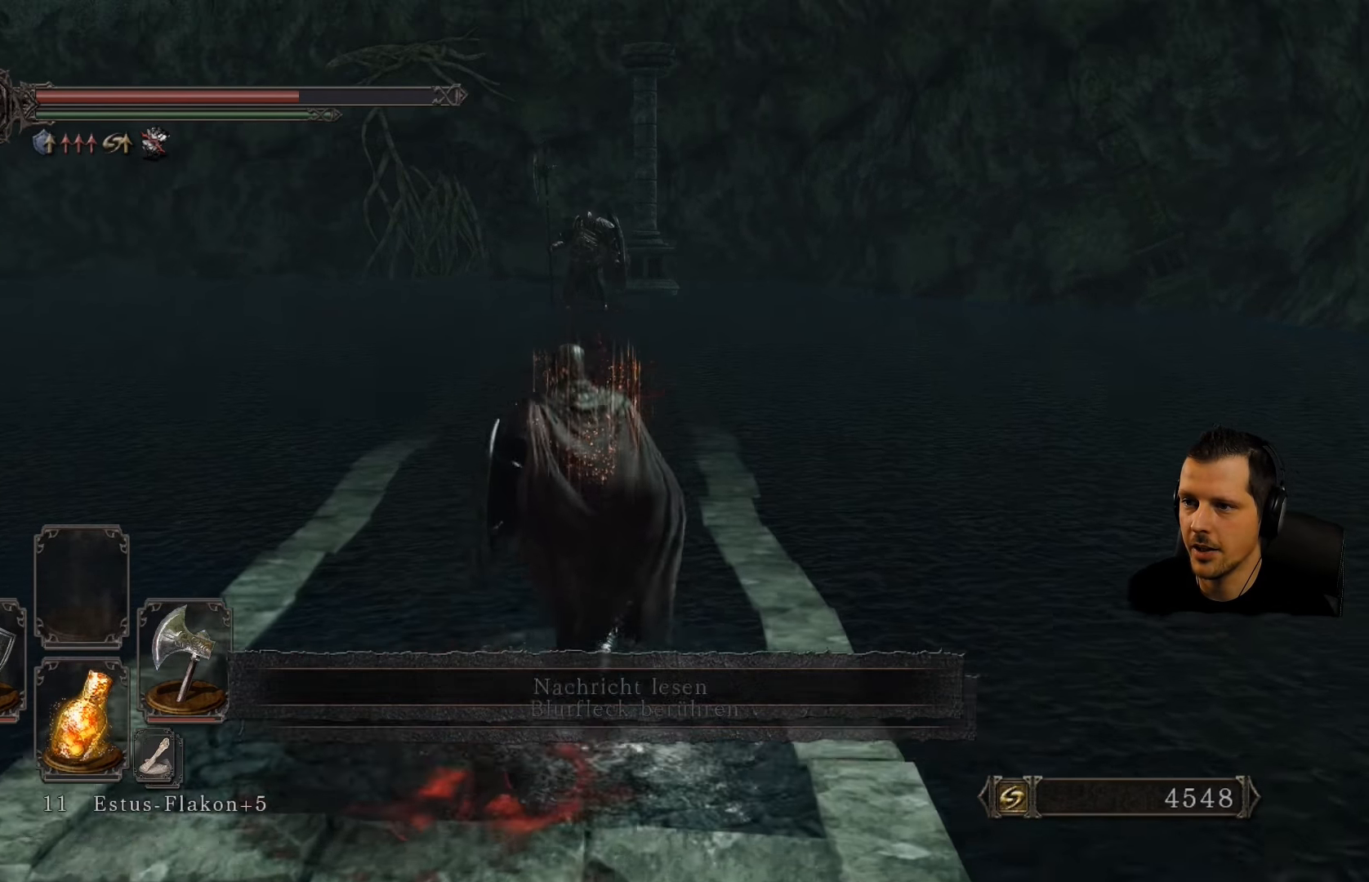
{"dt_ms": 500, "buttons": [], "left_stick": "up", "right_stick": "center", "events": []}
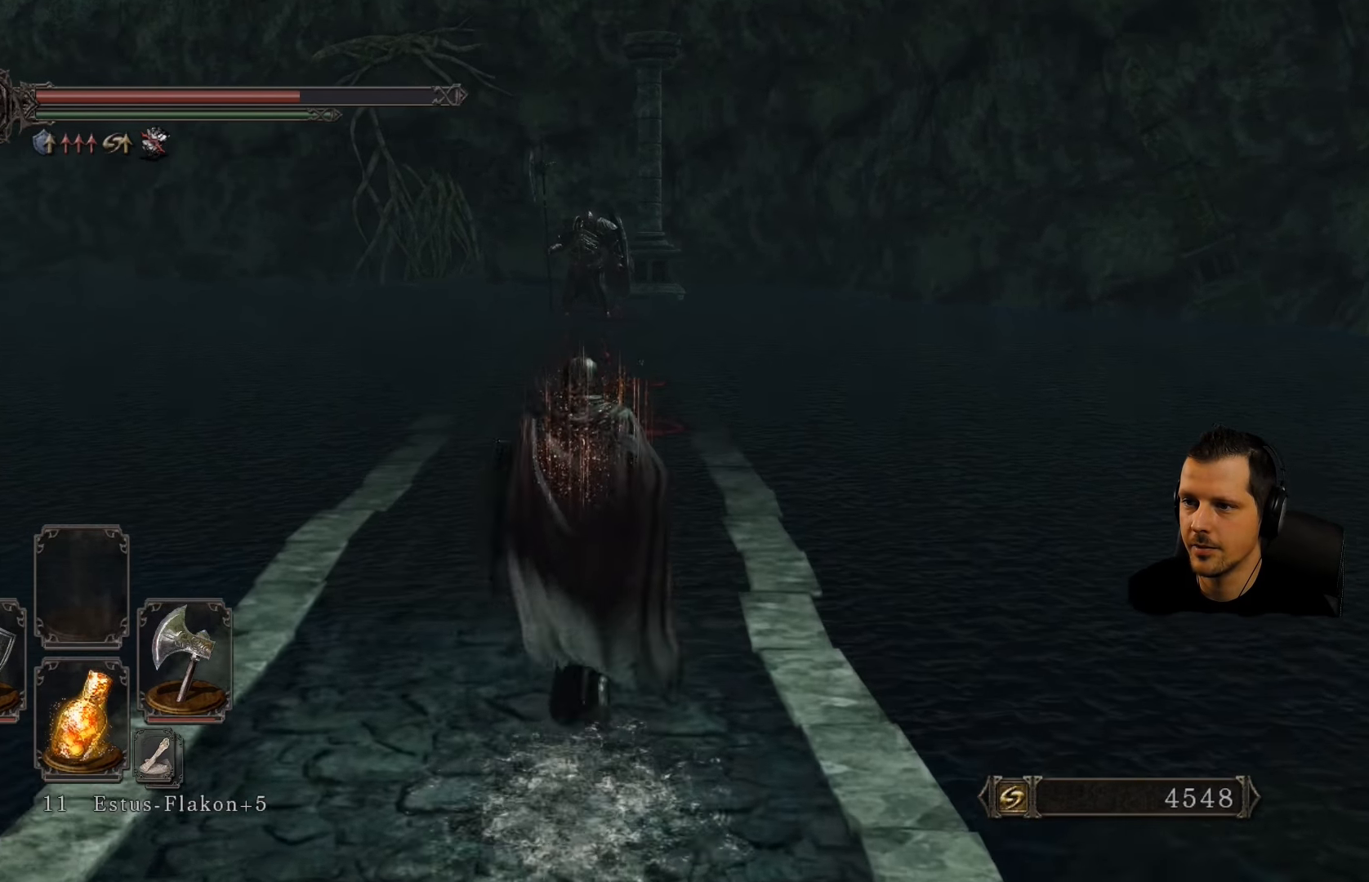
{"dt_ms": 500, "buttons": [], "left_stick": "up", "right_stick": "center", "events": []}
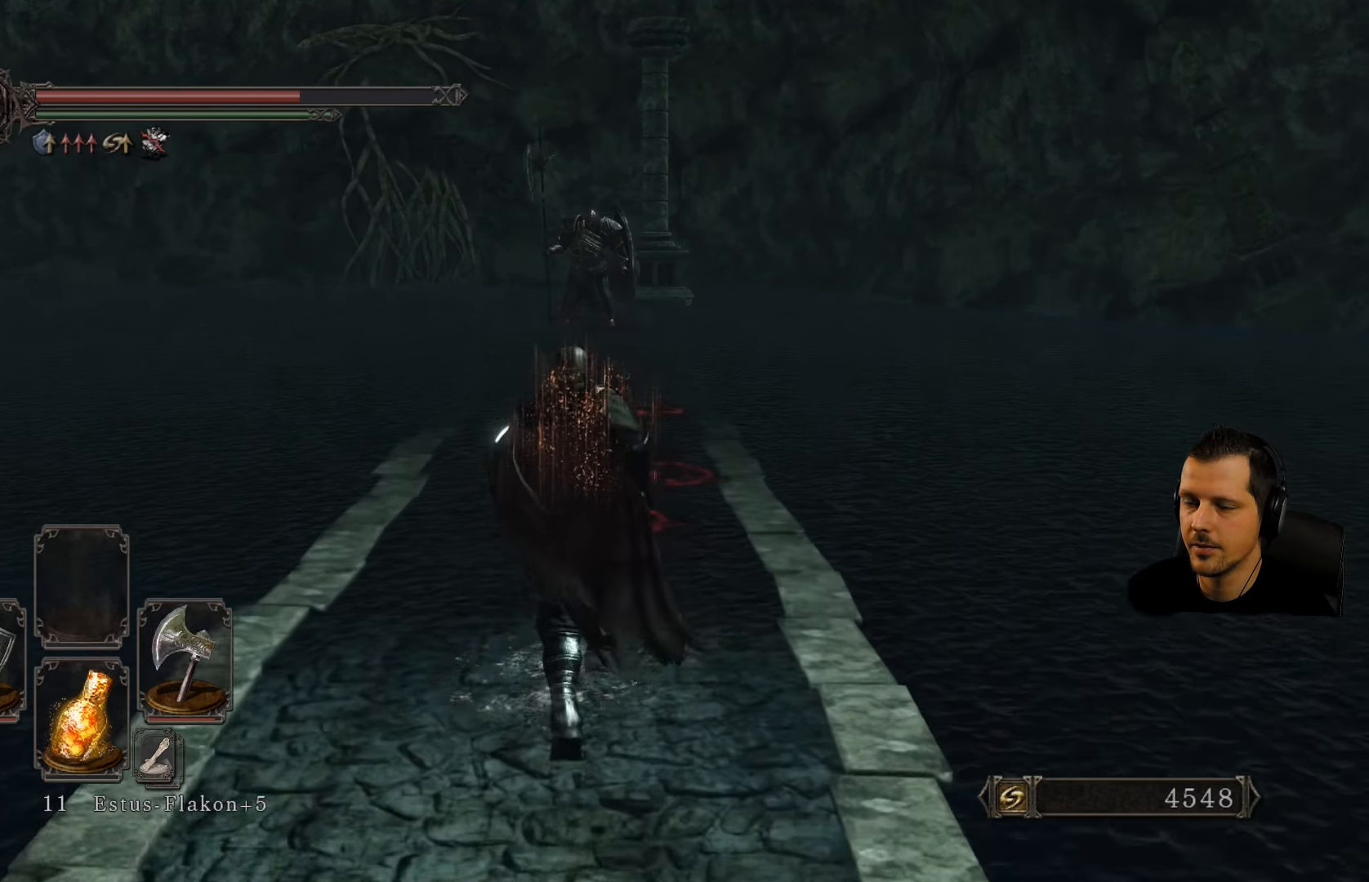
{"dt_ms": 500, "buttons": [], "left_stick": "up", "right_stick": "center", "events": []}
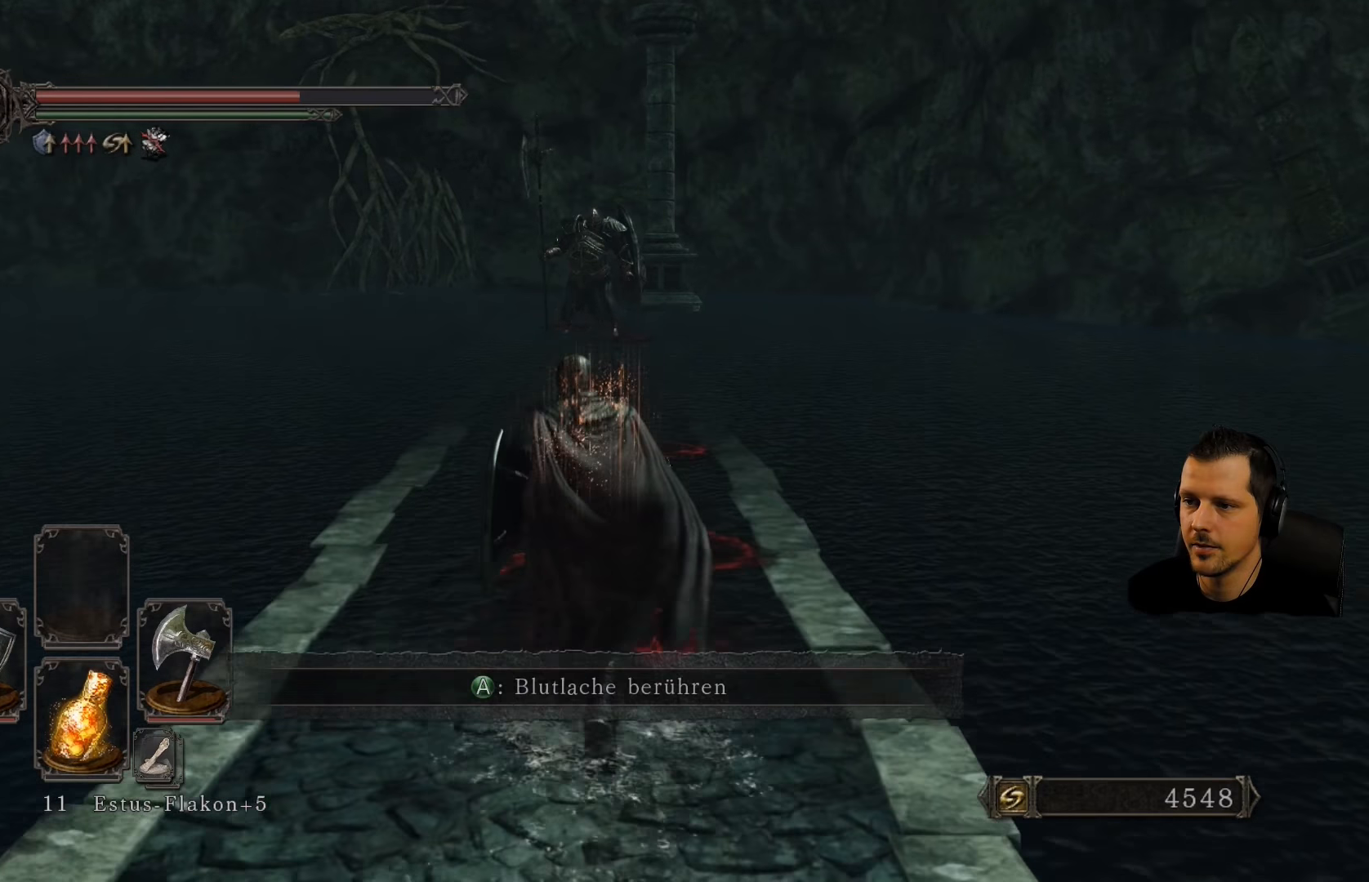
{"dt_ms": 500, "buttons": [], "left_stick": "up", "right_stick": "center", "events": []}
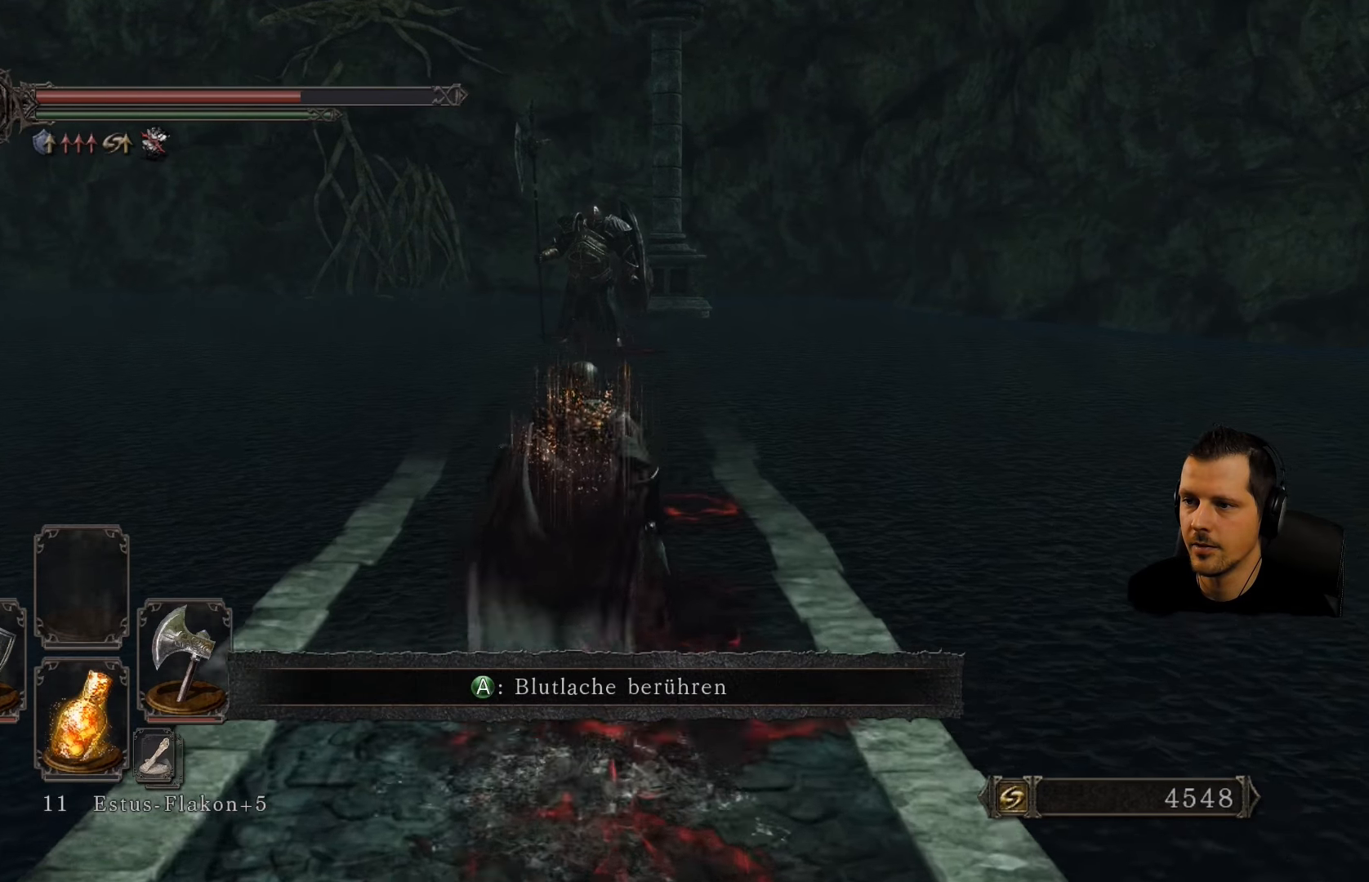
{"dt_ms": 500, "buttons": [], "left_stick": "up", "right_stick": "center", "events": []}
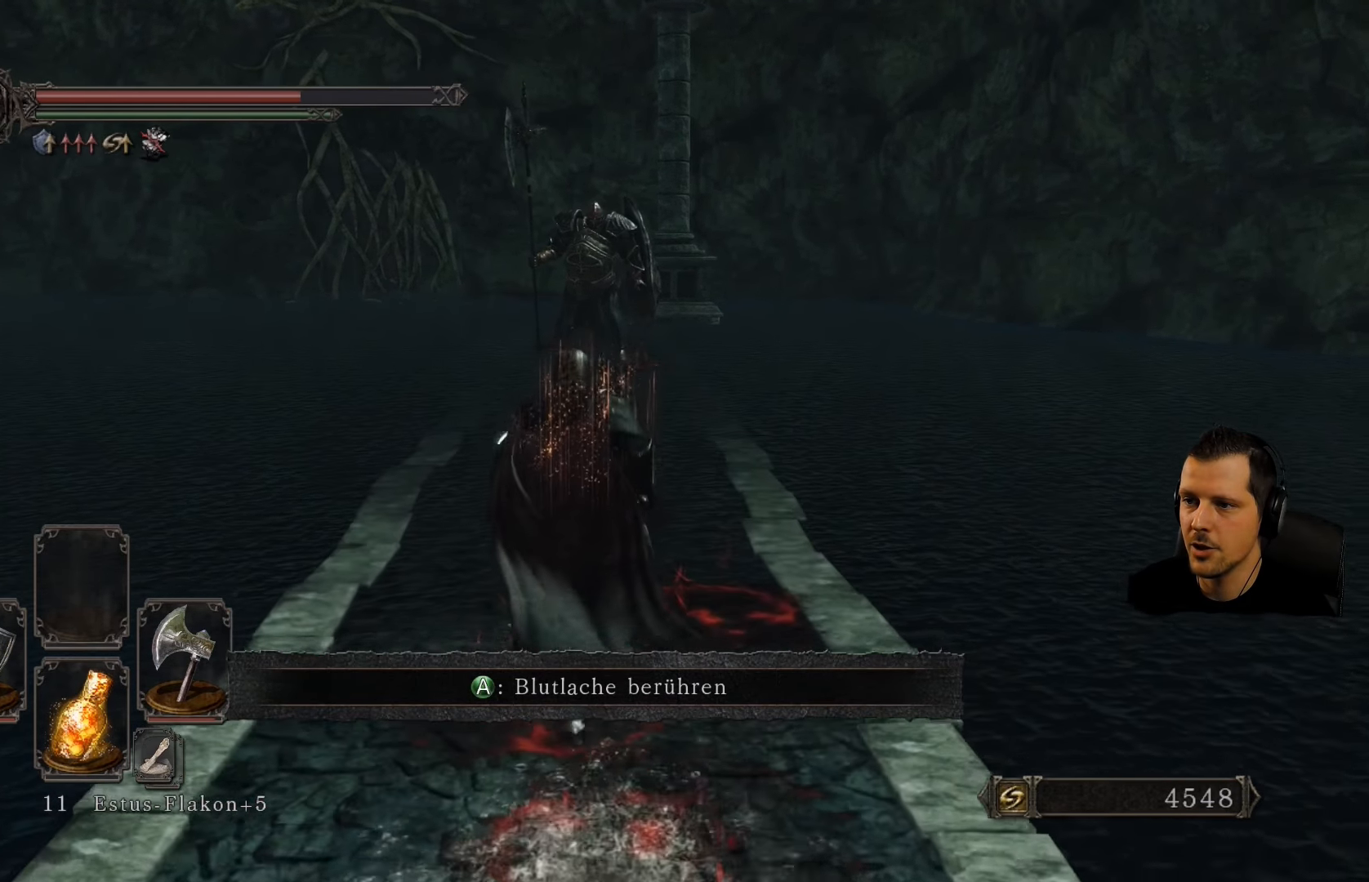
{"dt_ms": 500, "buttons": [], "left_stick": "up", "right_stick": "center", "events": []}
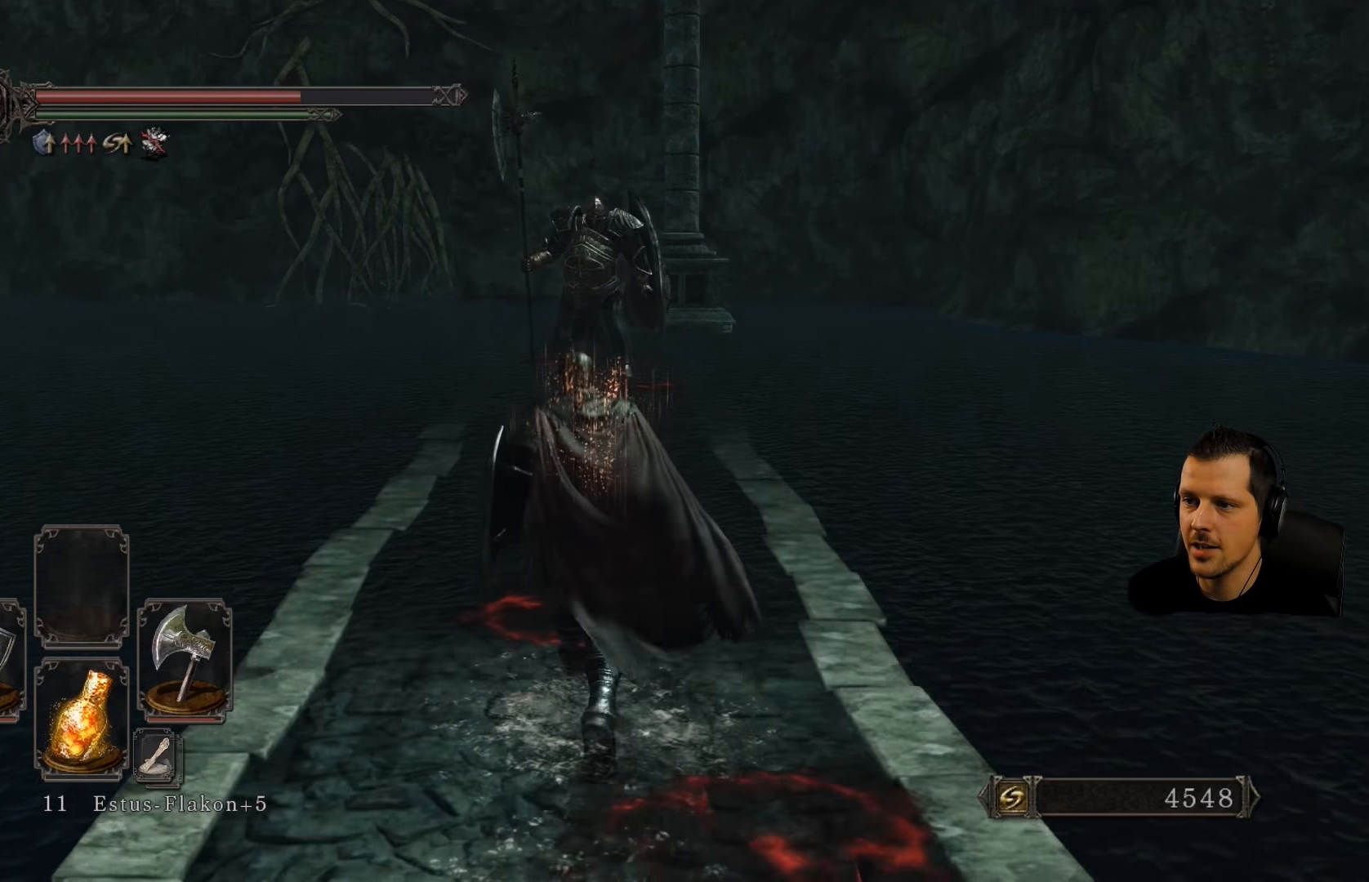
{"dt_ms": 500, "buttons": [], "left_stick": "up", "right_stick": "center", "events": []}
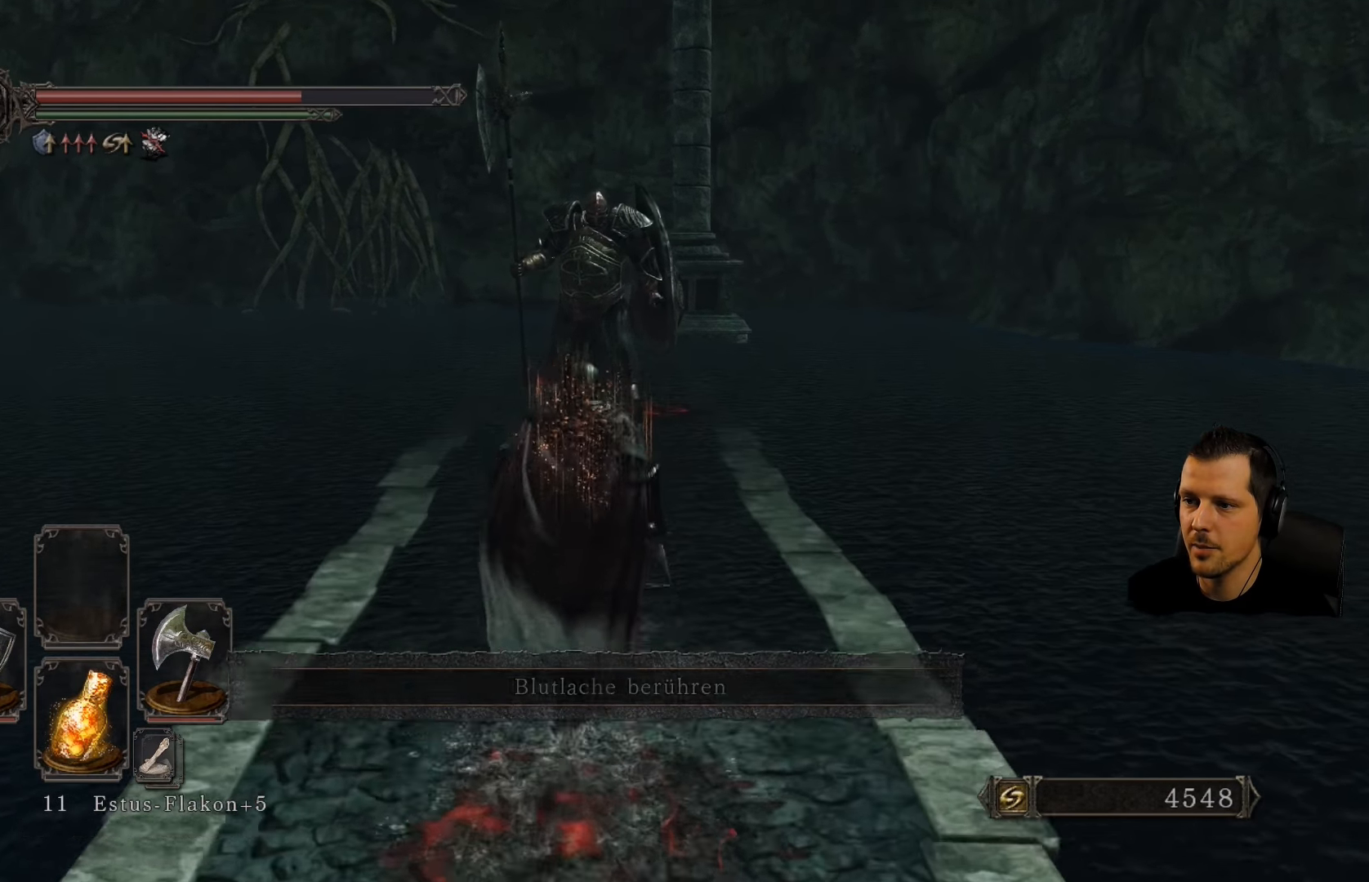
{"dt_ms": 500, "buttons": [], "left_stick": "up", "right_stick": "center", "events": []}
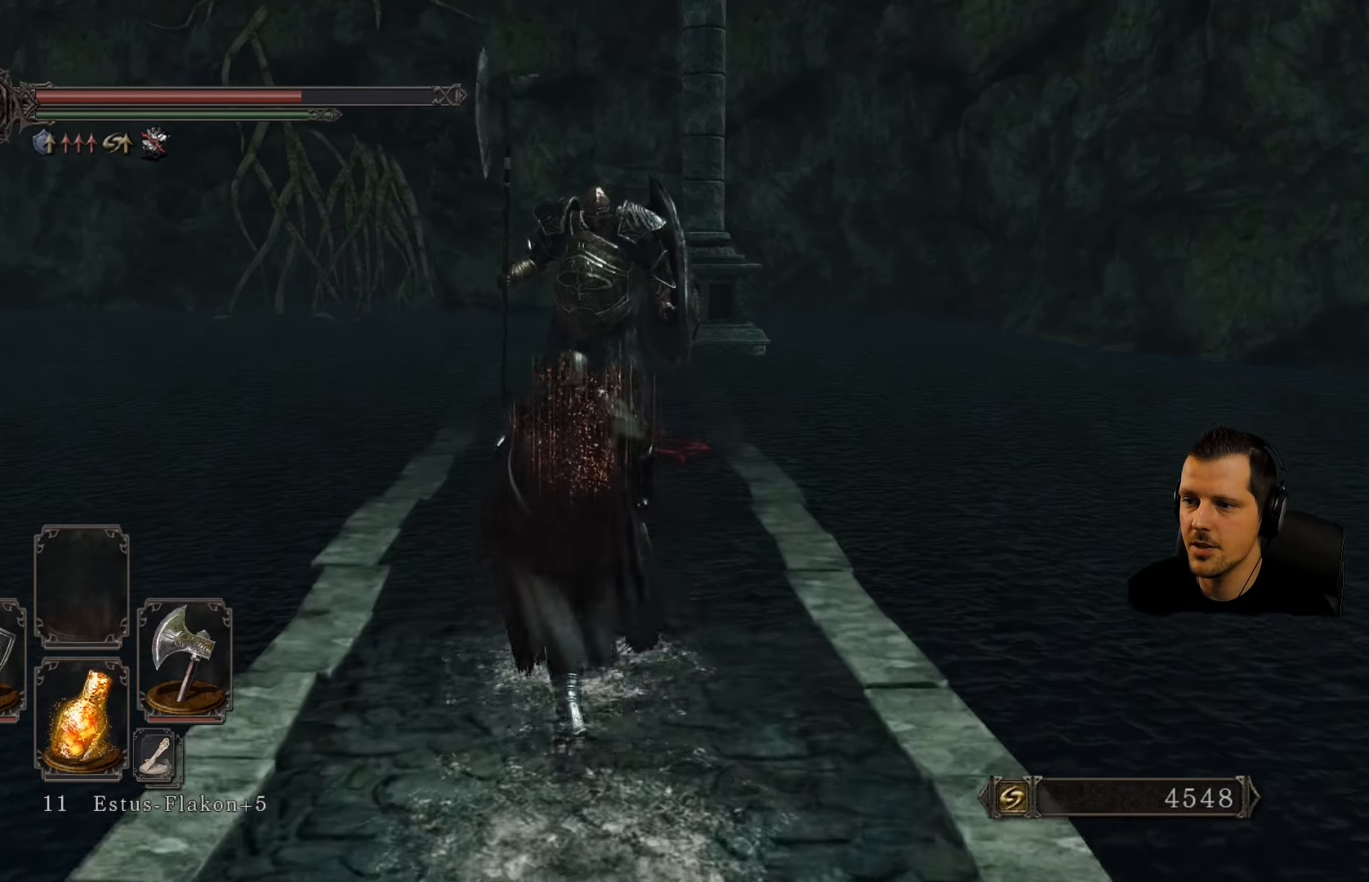
{"dt_ms": 500, "buttons": [], "left_stick": "down", "right_stick": "center", "events": [[233, "left_stick", "center"], [467, "left_stick", "down"]]}
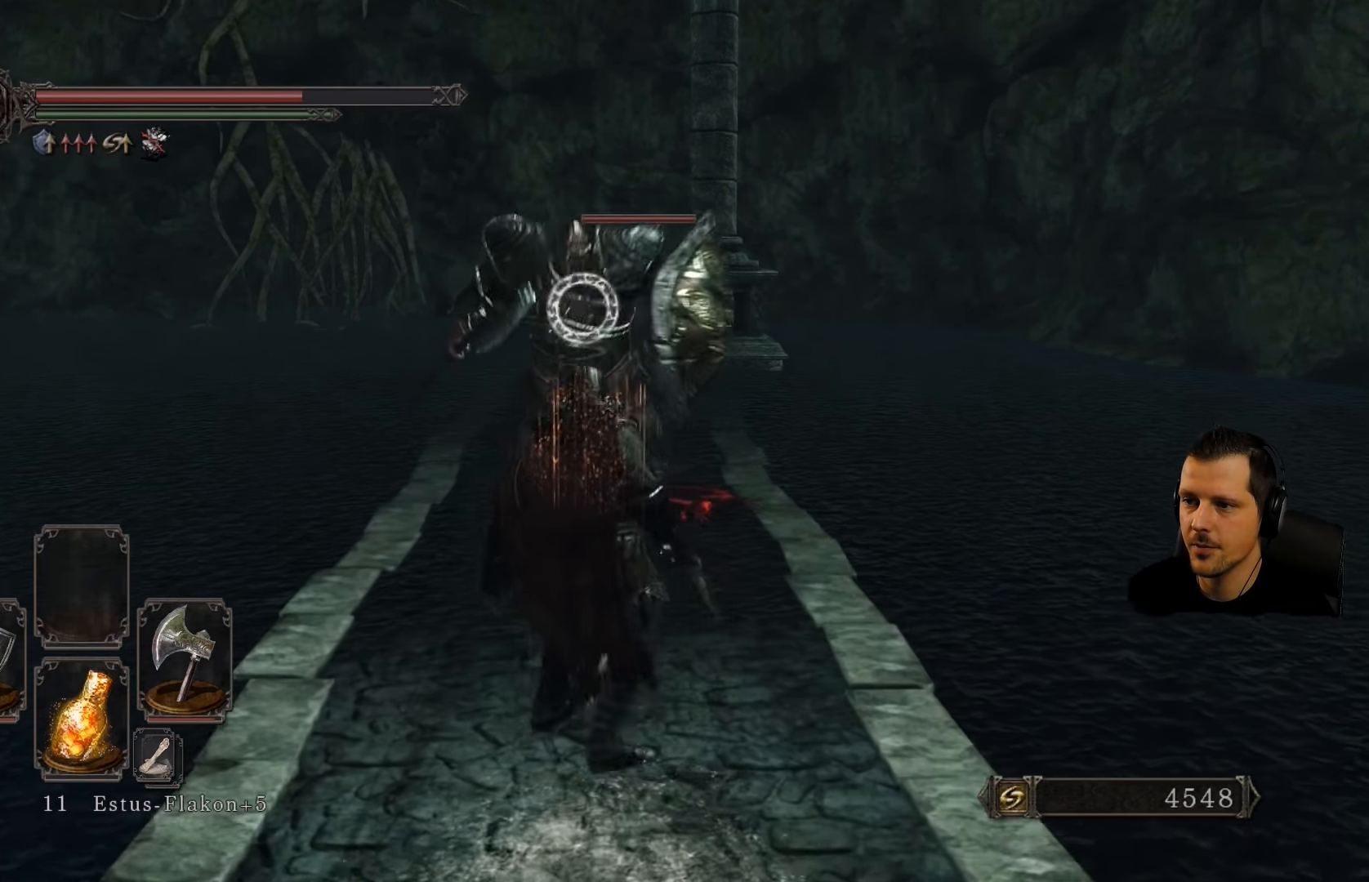
{"dt_ms": 500, "buttons": ["L1"], "left_stick": "down", "right_stick": "center", "events": [[133, "L1", "down"]]}
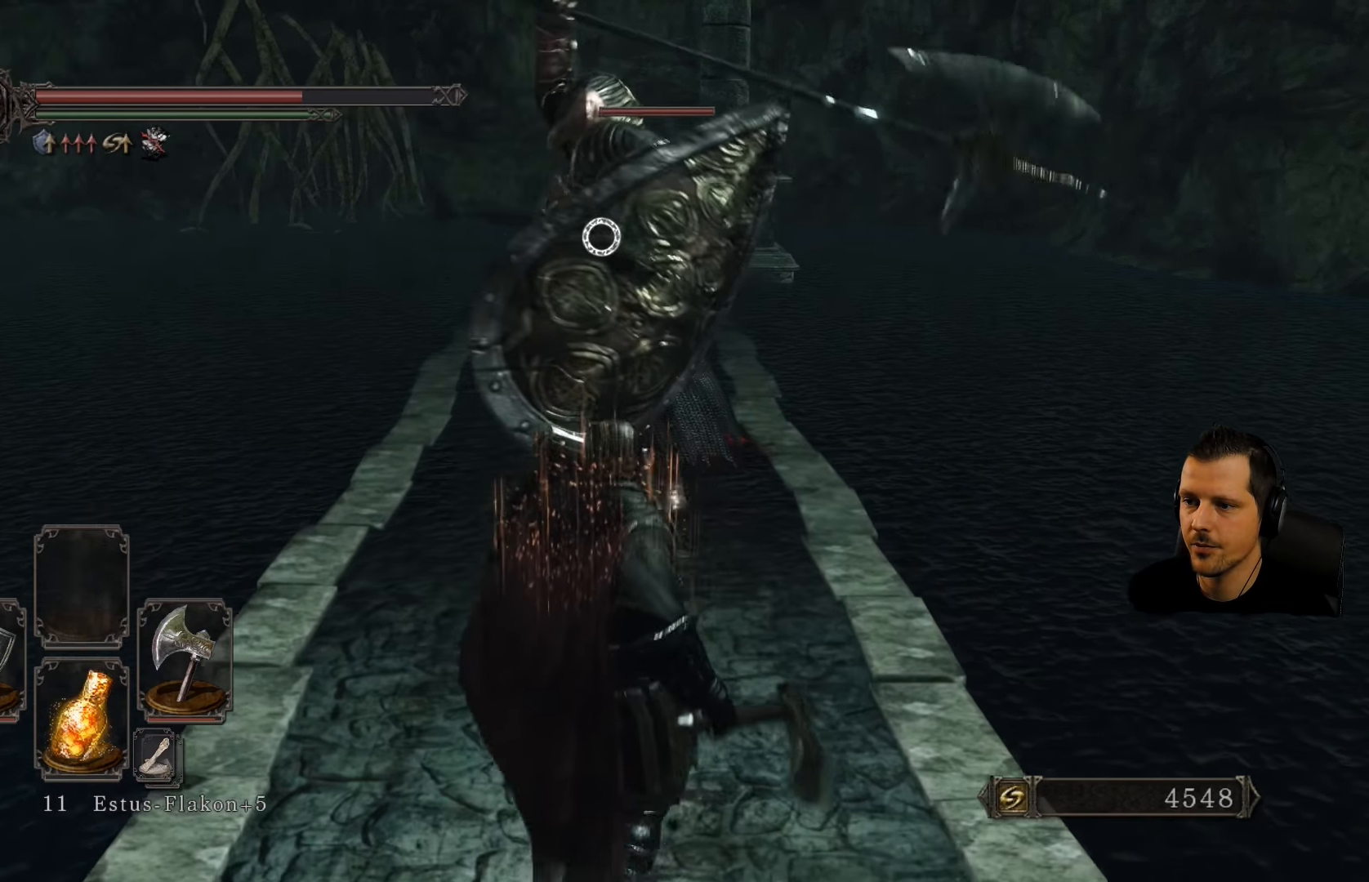
{"dt_ms": 500, "buttons": ["L1"], "left_stick": "down", "right_stick": "center", "events": [[33, "CIRCLE", "down"], [200, "CIRCLE", "up"]]}
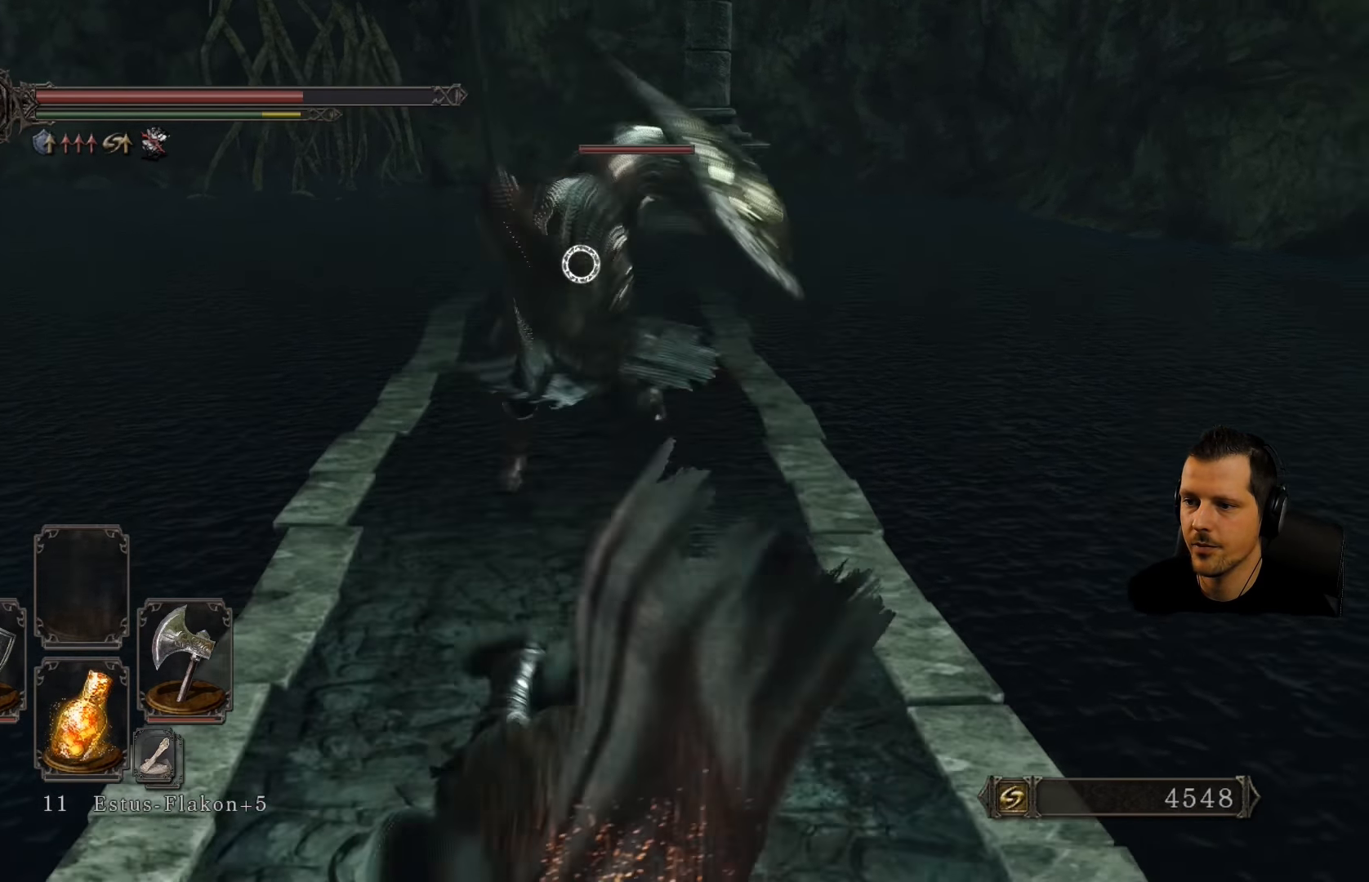
{"dt_ms": 500, "buttons": ["CIRCLE", "L1"], "left_stick": "down", "right_stick": "center", "events": [[467, "CIRCLE", "down"]]}
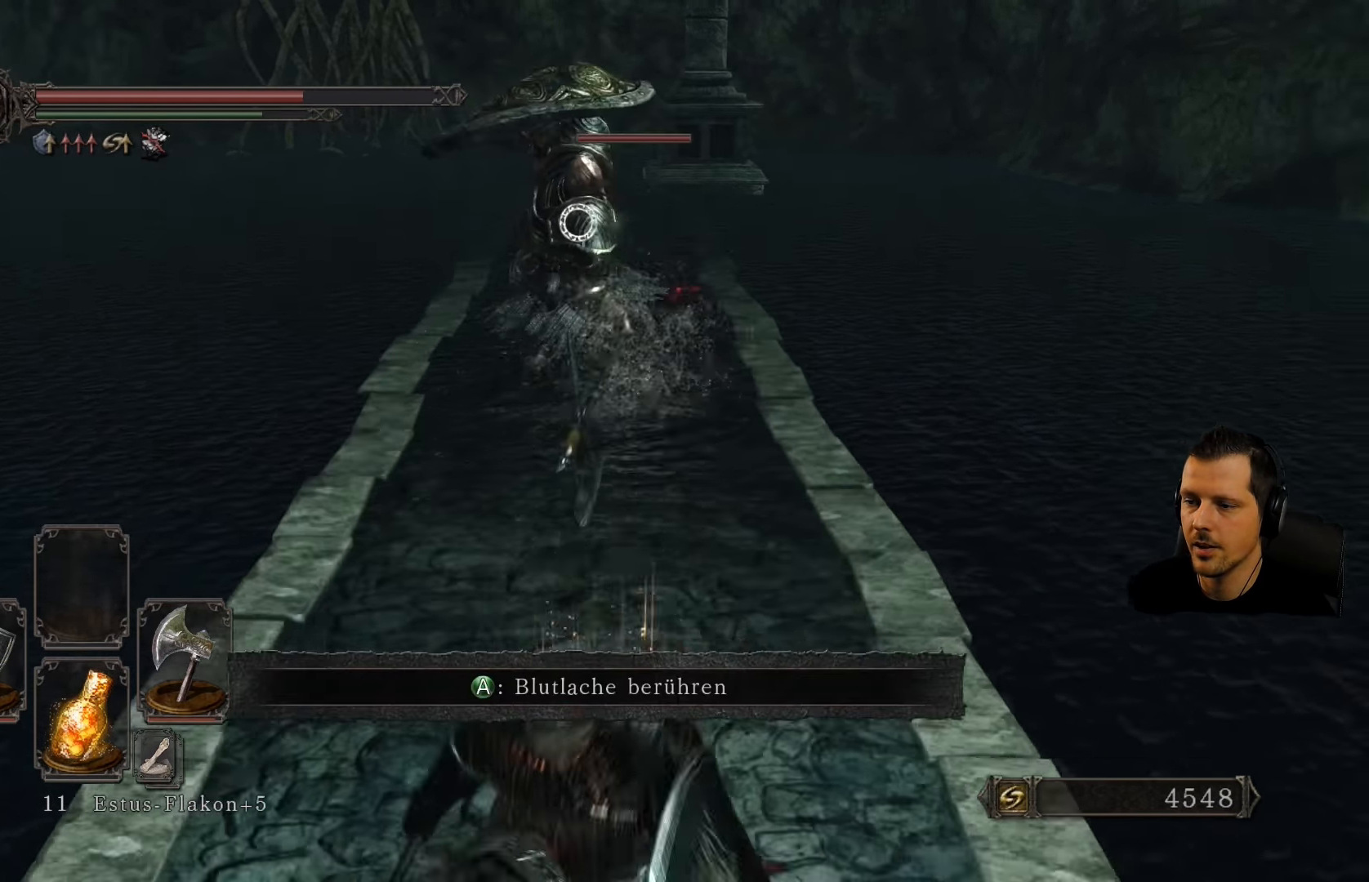
{"dt_ms": 500, "buttons": ["L1"], "left_stick": "down", "right_stick": "center", "events": [[150, "CIRCLE", "up"]]}